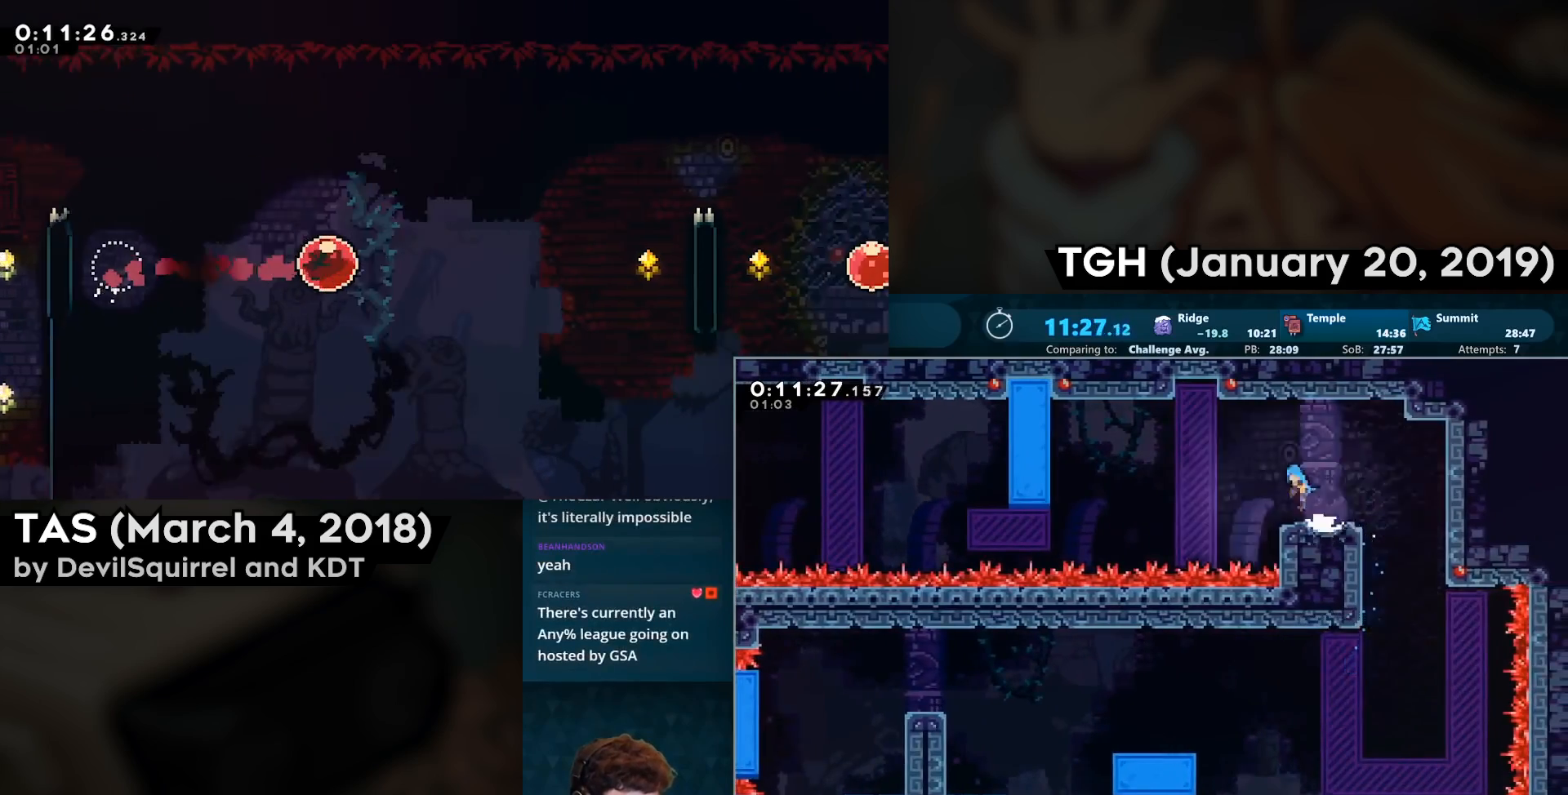
Gameplay with a controller (PlayStation layout); each line is a JSON object with the inputs held at the frame after it. "events" lists button and stick changes between this image and that frame as [ms after this image, input, new state], when the widget could be followed in between.
{"buttons": ["CIRCLE", "DPAD_DOWN"], "left_stick": "center", "right_stick": "center", "events": [[83, "CIRCLE", "up"], [317, "CROSS", "up"], [350, "DPAD_LEFT", "up"], [367, "DPAD_DOWN", "down"], [400, "CIRCLE", "down"]]}
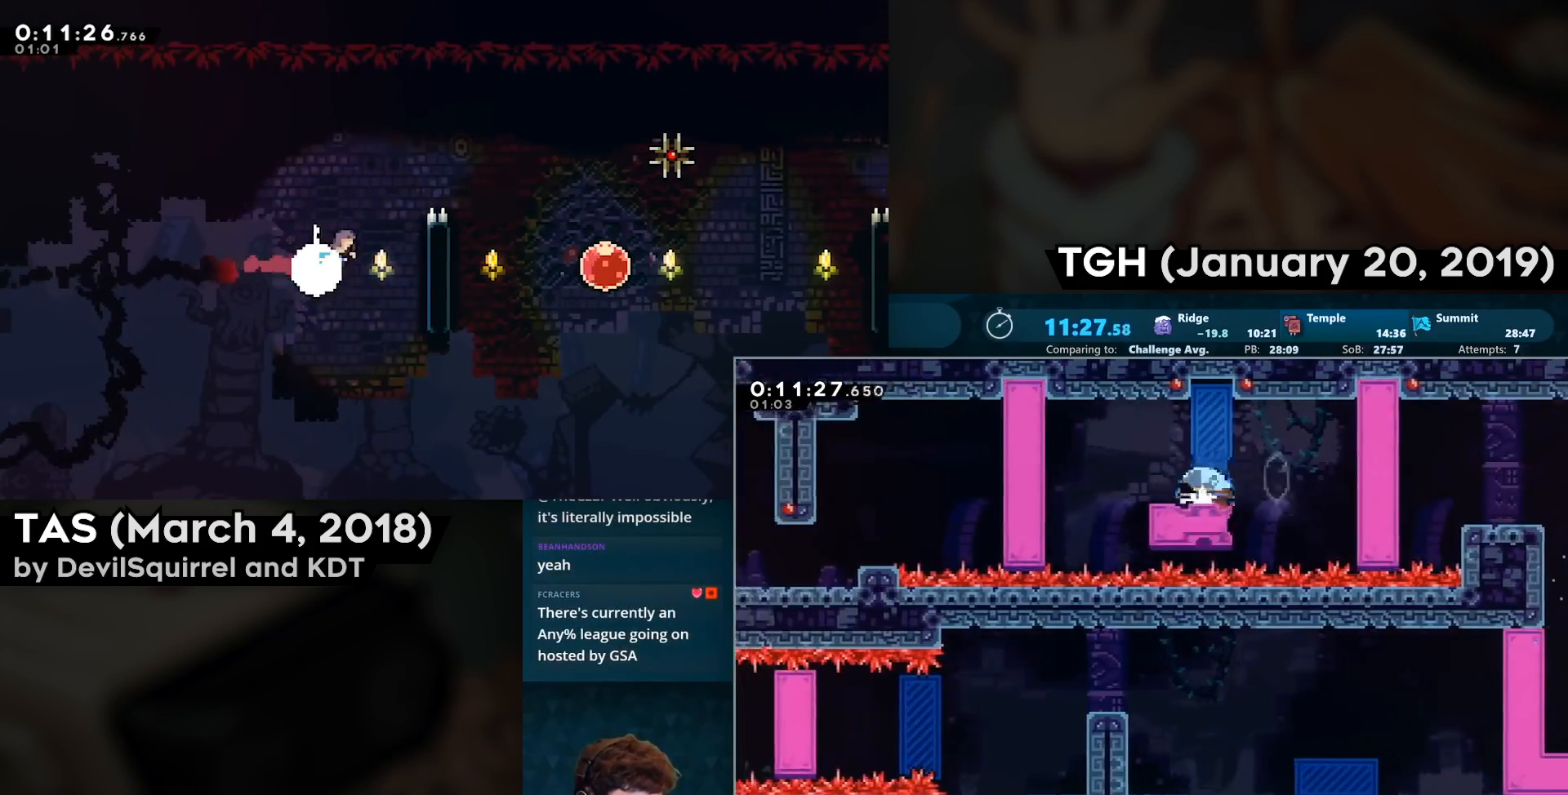
{"buttons": [], "left_stick": "center", "right_stick": "center", "events": [[17, "CIRCLE", "up"], [133, "CIRCLE", "down"], [283, "CIRCLE", "up"], [317, "DPAD_DOWN", "up"], [383, "DPAD_RIGHT", "down"], [483, "DPAD_RIGHT", "up"]]}
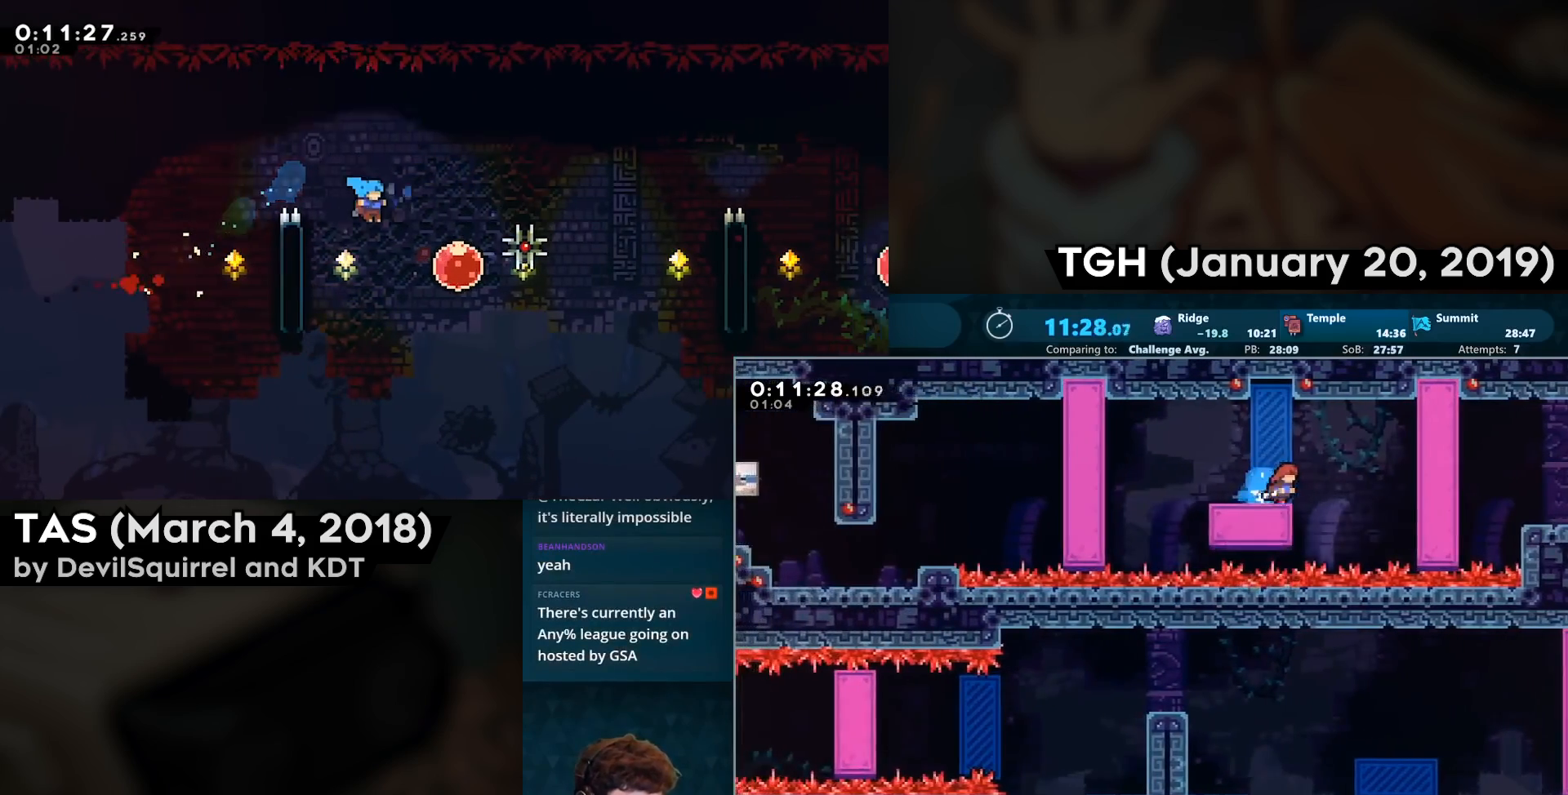
{"buttons": ["CROSS", "DPAD_DOWN", "DPAD_LEFT"], "left_stick": "center", "right_stick": "center", "events": [[183, "DPAD_DOWN", "down"], [183, "DPAD_LEFT", "down"], [233, "CIRCLE", "down"], [350, "CIRCLE", "up"], [400, "CROSS", "down"]]}
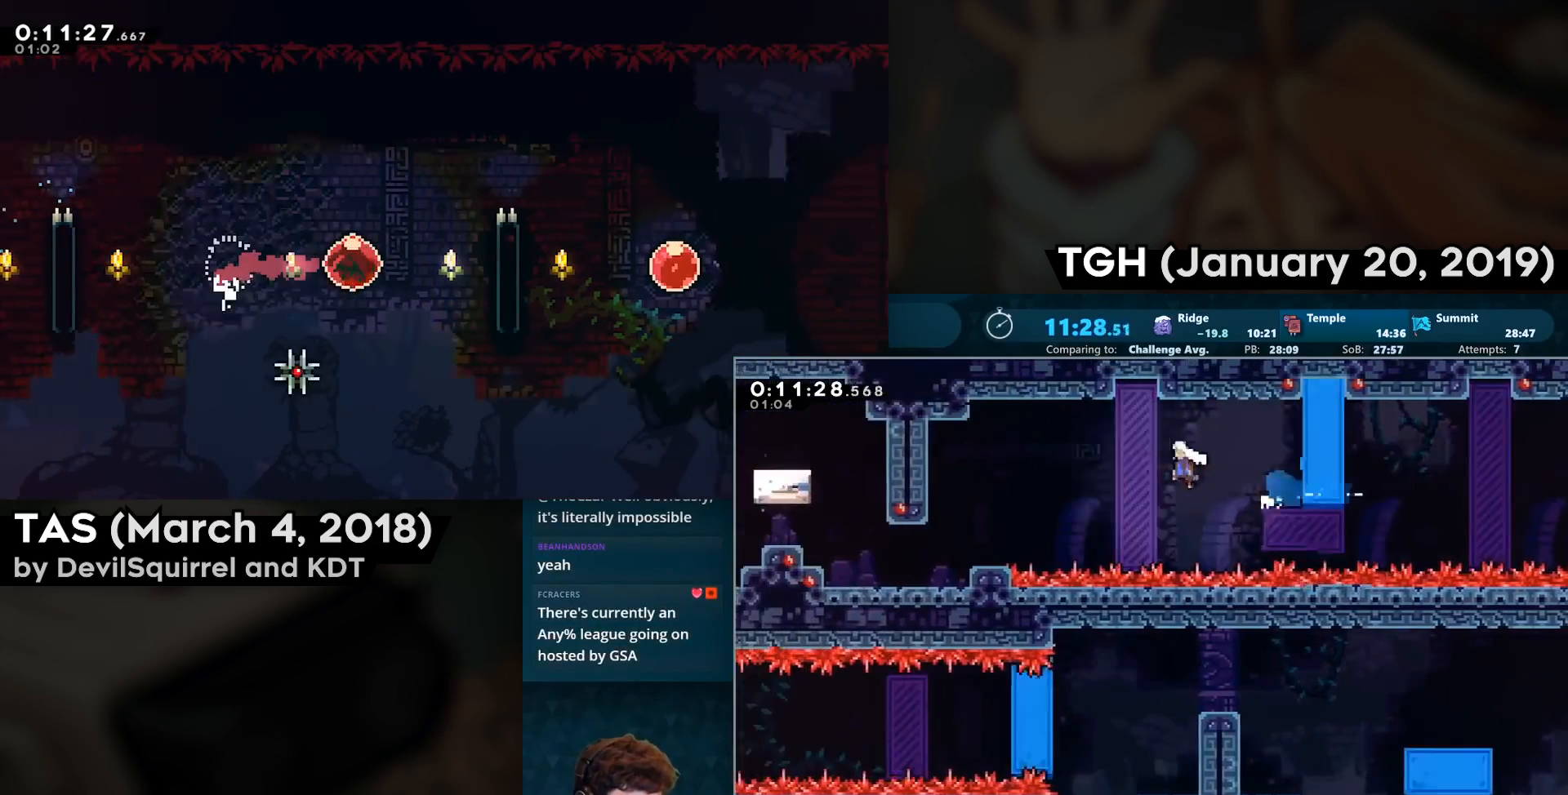
{"buttons": ["CROSS", "DPAD_UP", "DPAD_LEFT"], "left_stick": "center", "right_stick": "center", "events": [[100, "CIRCLE", "down"], [233, "CROSS", "up"], [250, "CIRCLE", "up"], [450, "CROSS", "down"], [450, "DPAD_DOWN", "up"], [467, "DPAD_UP", "down"]]}
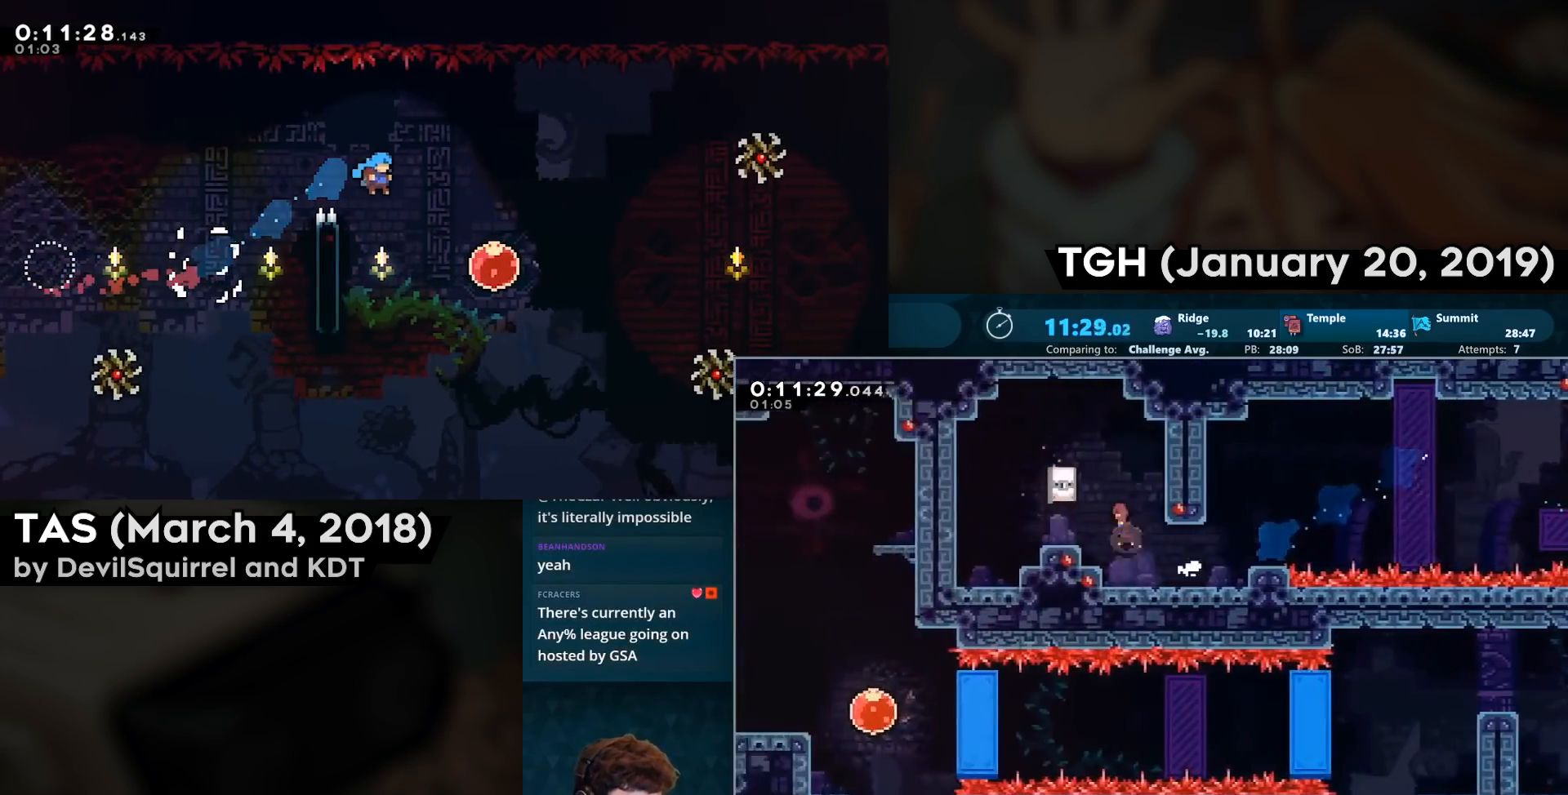
{"buttons": [], "left_stick": "center", "right_stick": "center", "events": [[17, "CIRCLE", "down"], [67, "CROSS", "up"], [167, "CIRCLE", "up"], [267, "DPAD_LEFT", "up"], [267, "DPAD_UP", "up"]]}
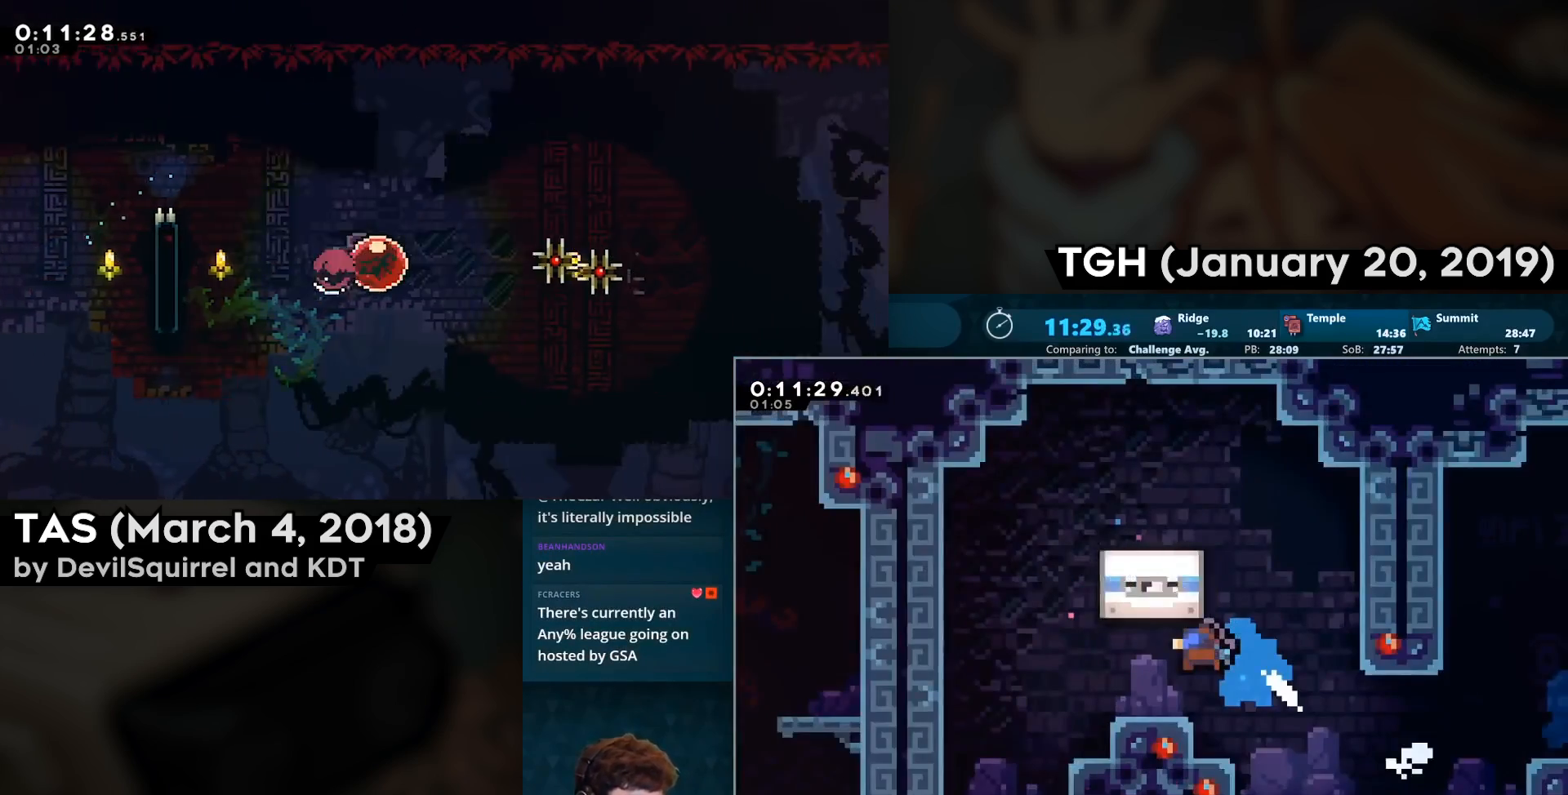
{"buttons": ["CROSS"], "left_stick": "center", "right_stick": "center", "events": [[83, "CROSS", "down"], [183, "CROSS", "up"], [300, "CROSS", "down"], [383, "CROSS", "up"], [500, "CROSS", "down"]]}
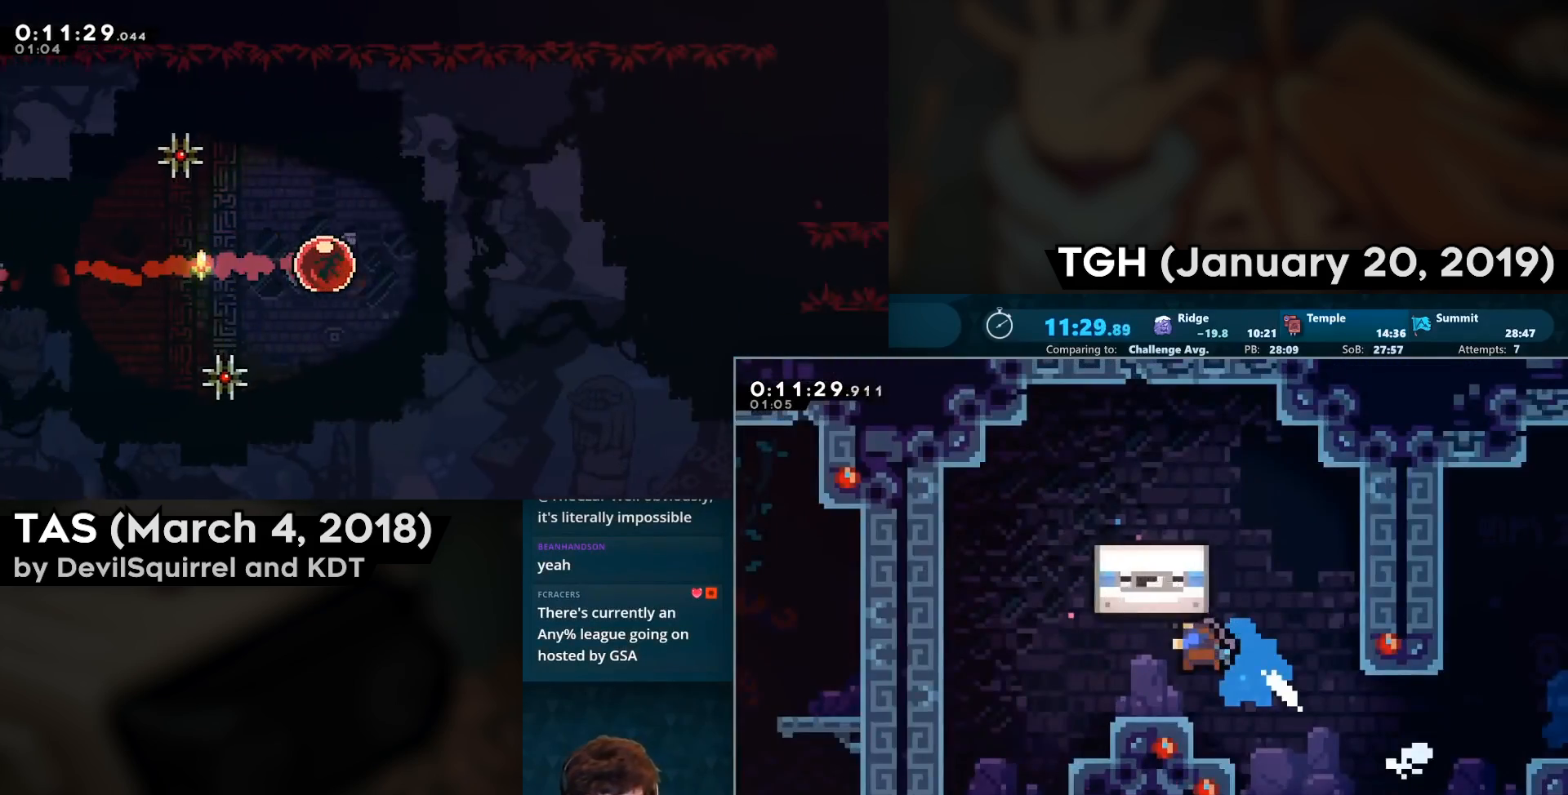
{"buttons": [], "left_stick": "center", "right_stick": "center", "events": [[67, "CROSS", "up"], [183, "CROSS", "down"], [250, "CROSS", "up"]]}
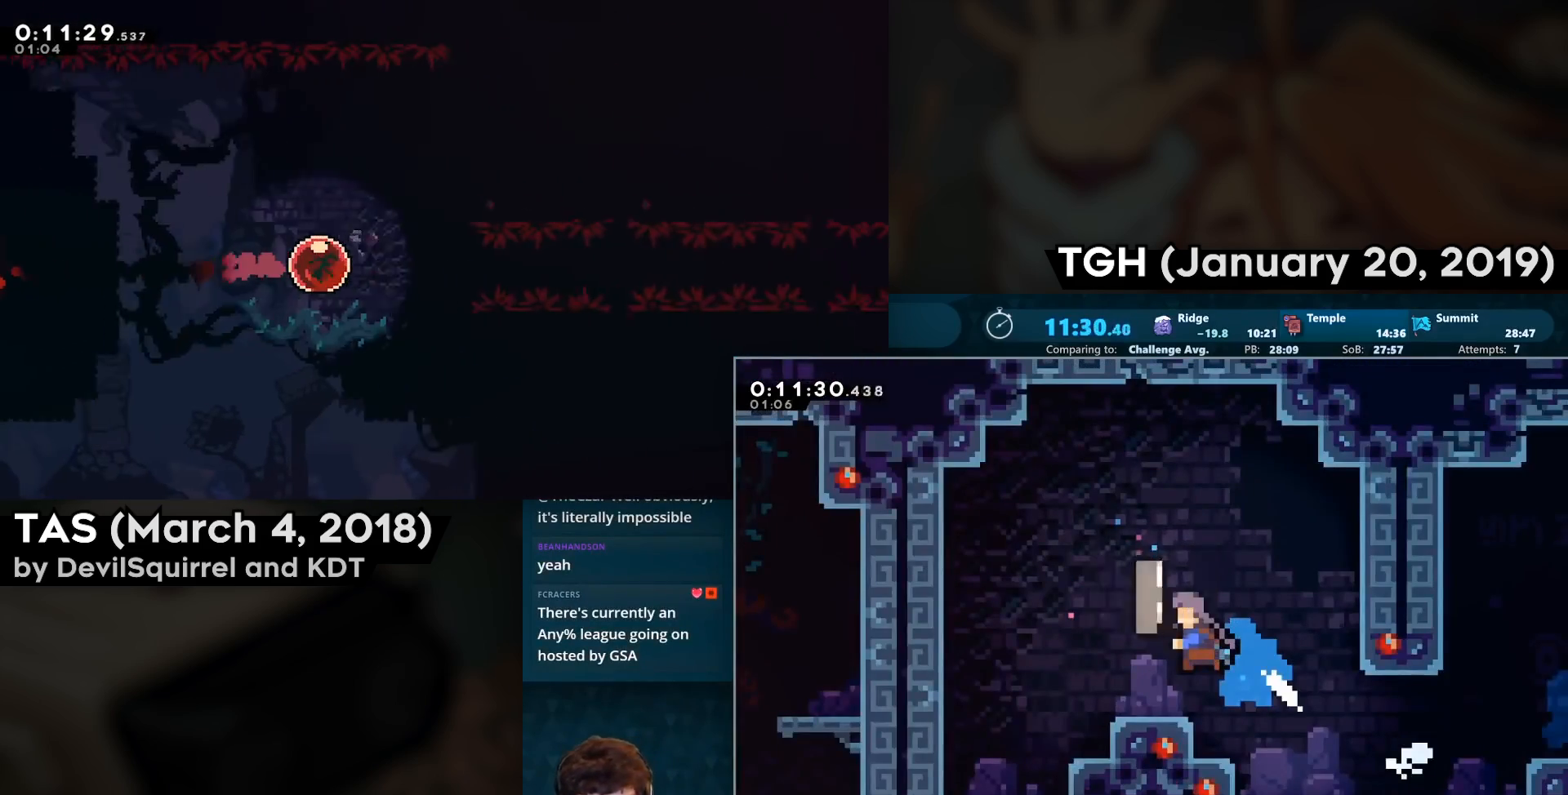
{"buttons": [], "left_stick": "center", "right_stick": "center", "events": []}
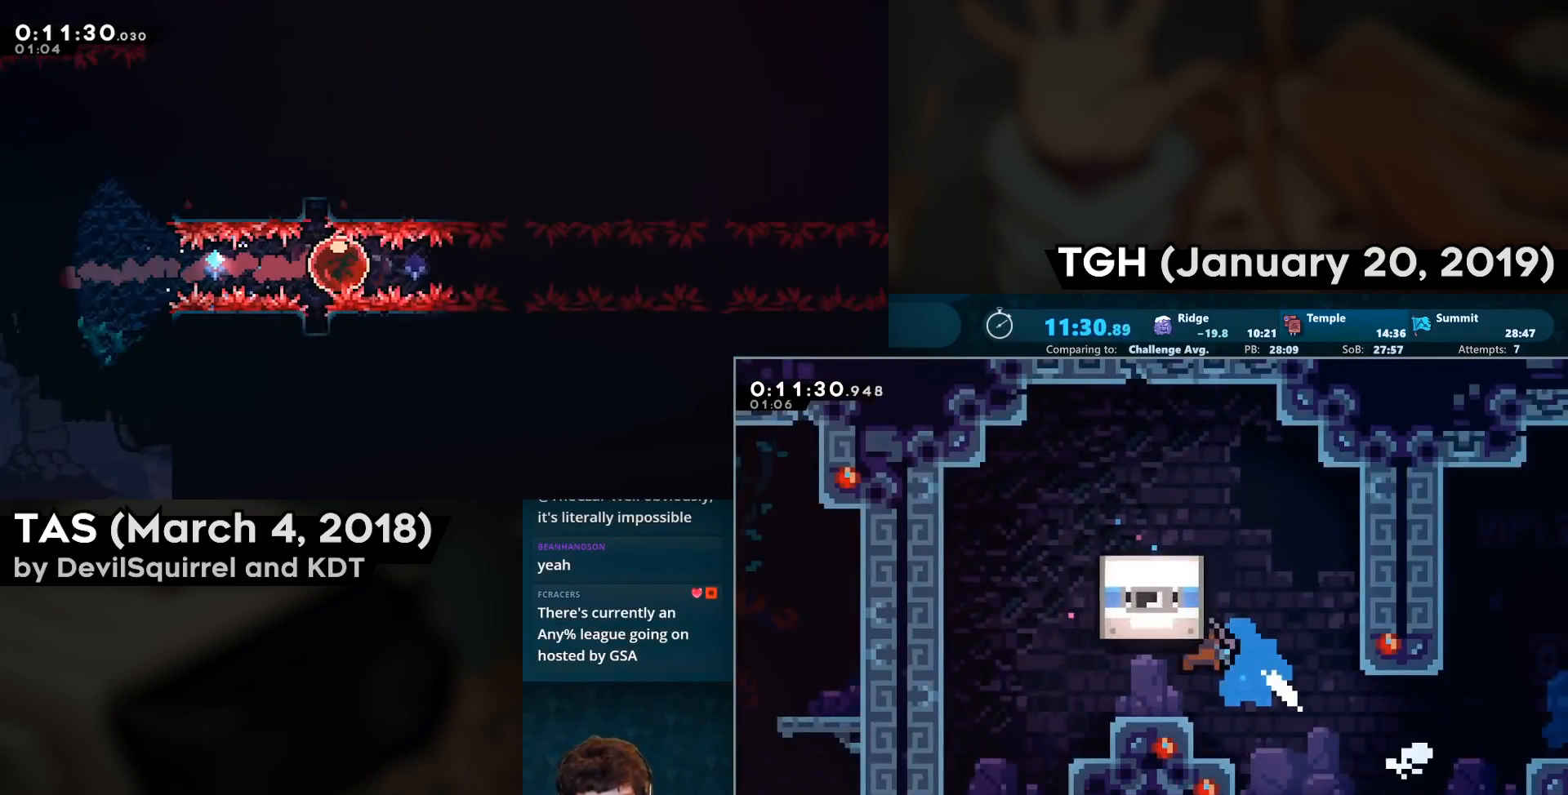
{"buttons": [], "left_stick": "center", "right_stick": "center", "events": [[133, "CROSS", "down"], [183, "CROSS", "up"], [250, "CROSS", "down"], [317, "CROSS", "up"], [333, "CROSS", "down"], [367, "CROSS", "up"]]}
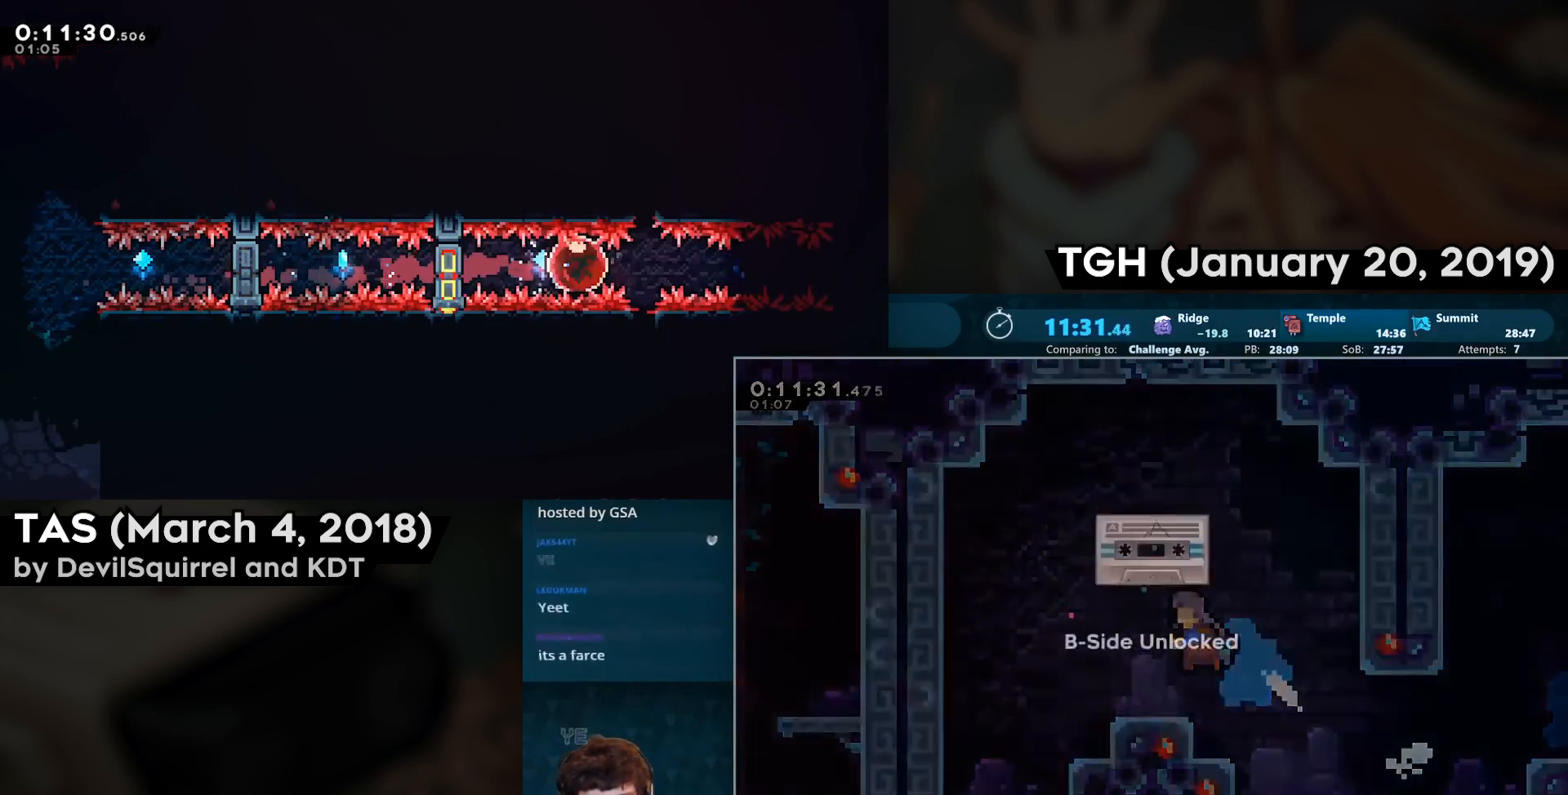
{"buttons": [], "left_stick": "center", "right_stick": "center", "events": [[33, "CROSS", "down"], [100, "CROSS", "up"], [217, "CROSS", "down"], [300, "CROSS", "up"], [317, "CROSS", "down"], [367, "CROSS", "up"], [417, "CROSS", "down"], [467, "CROSS", "up"]]}
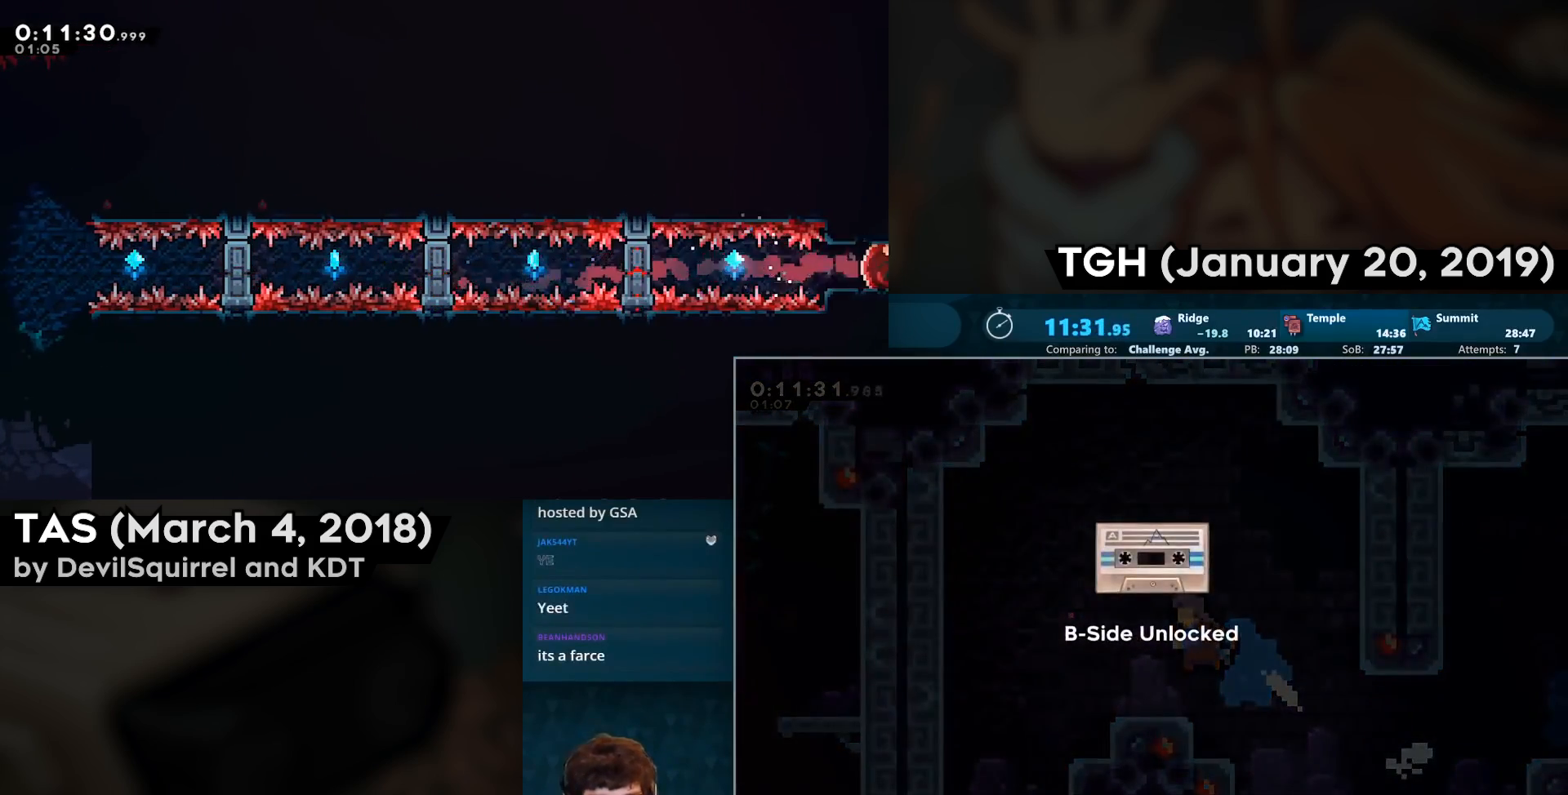
{"buttons": ["CROSS"], "left_stick": "center", "right_stick": "center", "events": [[17, "CROSS", "down"], [67, "CROSS", "up"], [117, "CROSS", "down"], [167, "CROSS", "up"], [217, "CROSS", "down"], [267, "CROSS", "up"], [300, "CROSS", "down"], [367, "CROSS", "up"], [400, "CROSS", "down"], [450, "CROSS", "up"], [483, "CROSS", "down"]]}
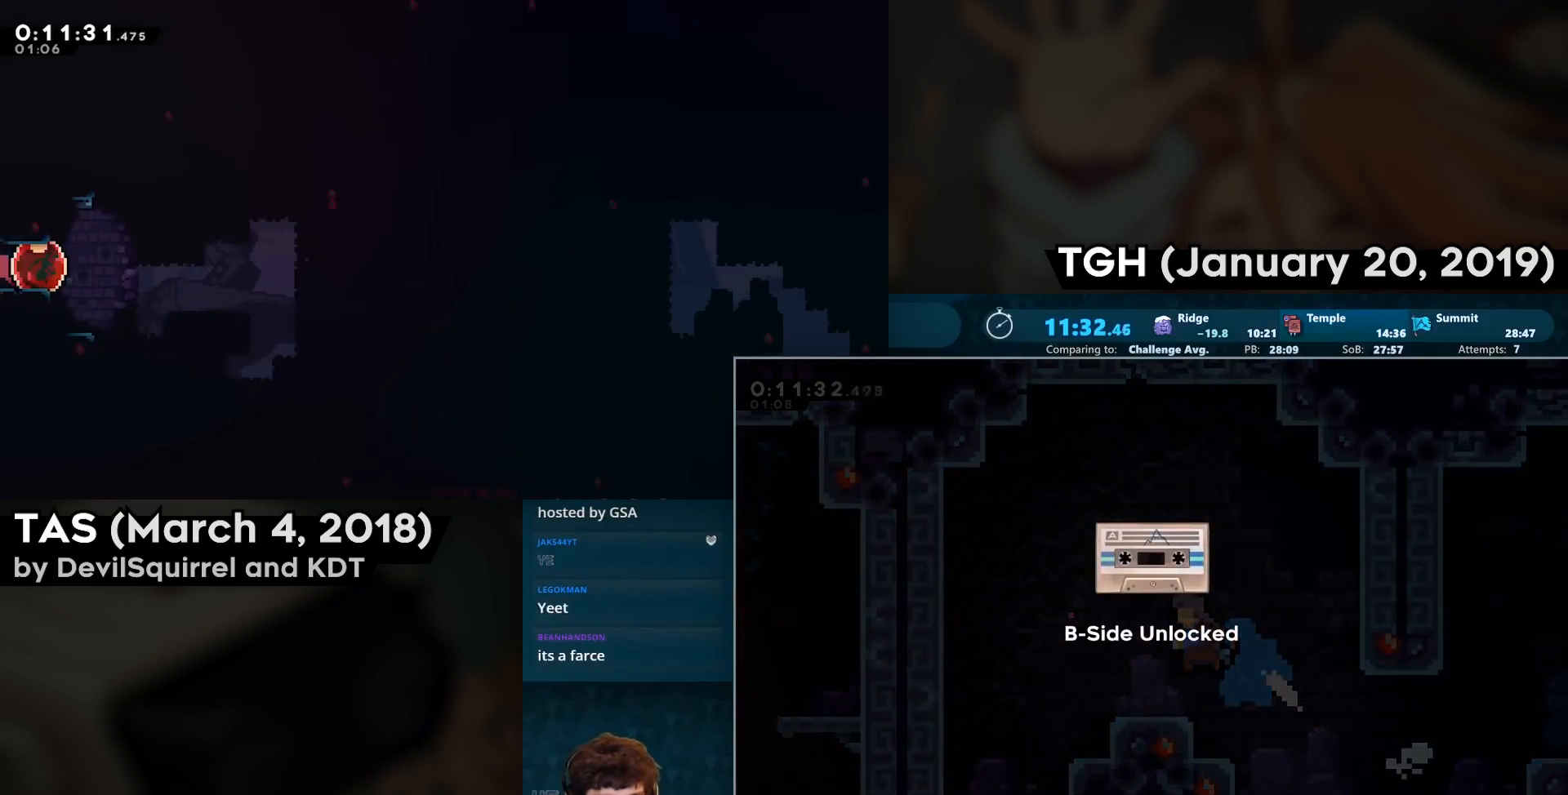
{"buttons": [], "left_stick": "center", "right_stick": "center", "events": [[33, "CROSS", "up"], [83, "CROSS", "down"], [100, "CROSS", "up"], [167, "CROSS", "down"], [200, "CROSS", "up"], [283, "CROSS", "down"], [300, "CROSS", "up"], [367, "CROSS", "down"], [400, "CROSS", "up"], [450, "CROSS", "down"], [500, "CROSS", "up"]]}
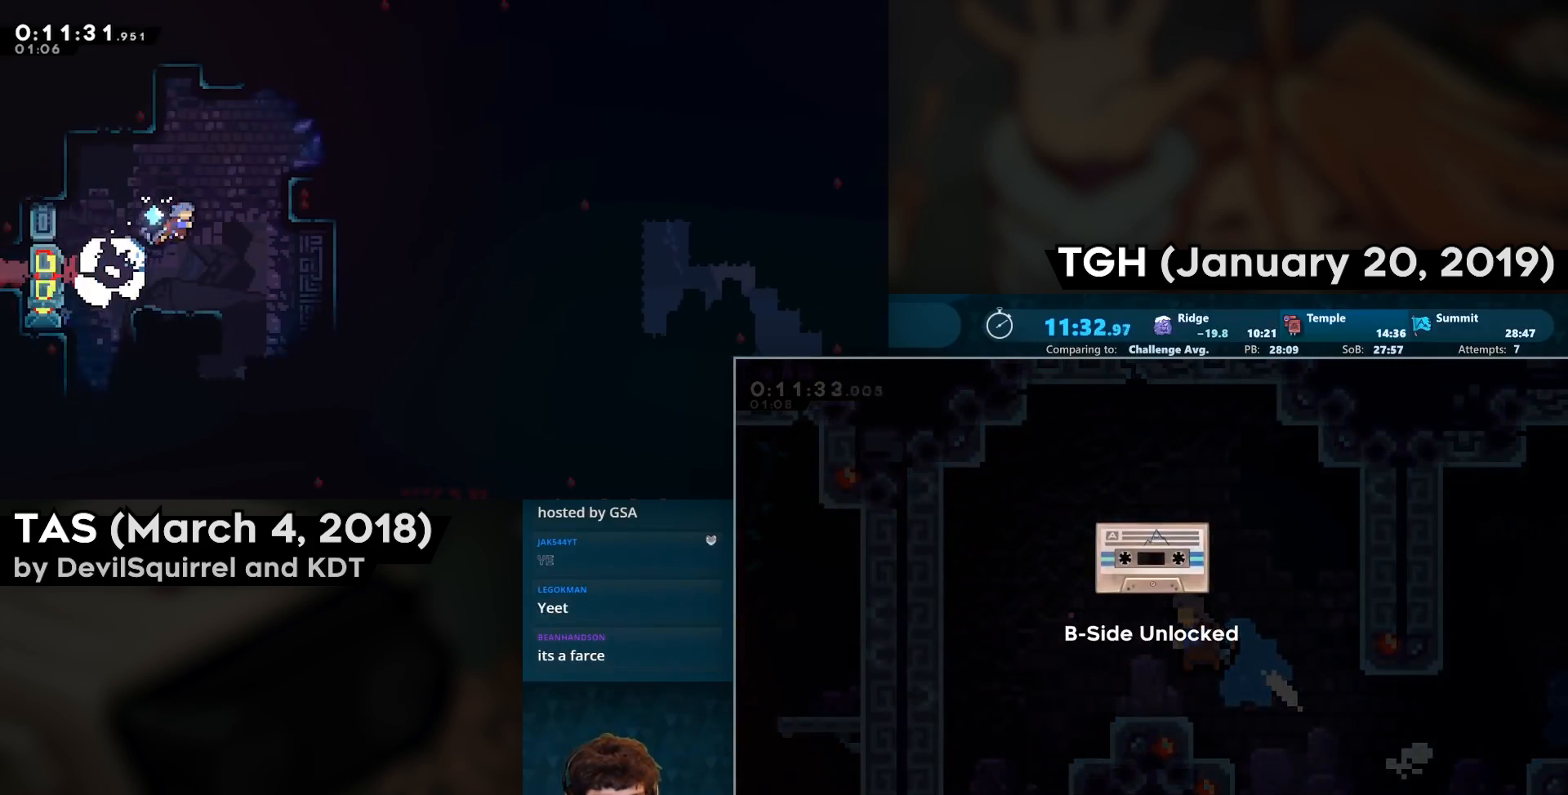
{"buttons": [], "left_stick": "center", "right_stick": "center", "events": [[67, "CROSS", "down"], [83, "CROSS", "up"], [133, "CROSS", "down"], [200, "CROSS", "up"], [250, "CROSS", "down"], [283, "CROSS", "up"], [333, "CROSS", "down"], [383, "CROSS", "up"], [450, "CROSS", "down"], [483, "CROSS", "up"]]}
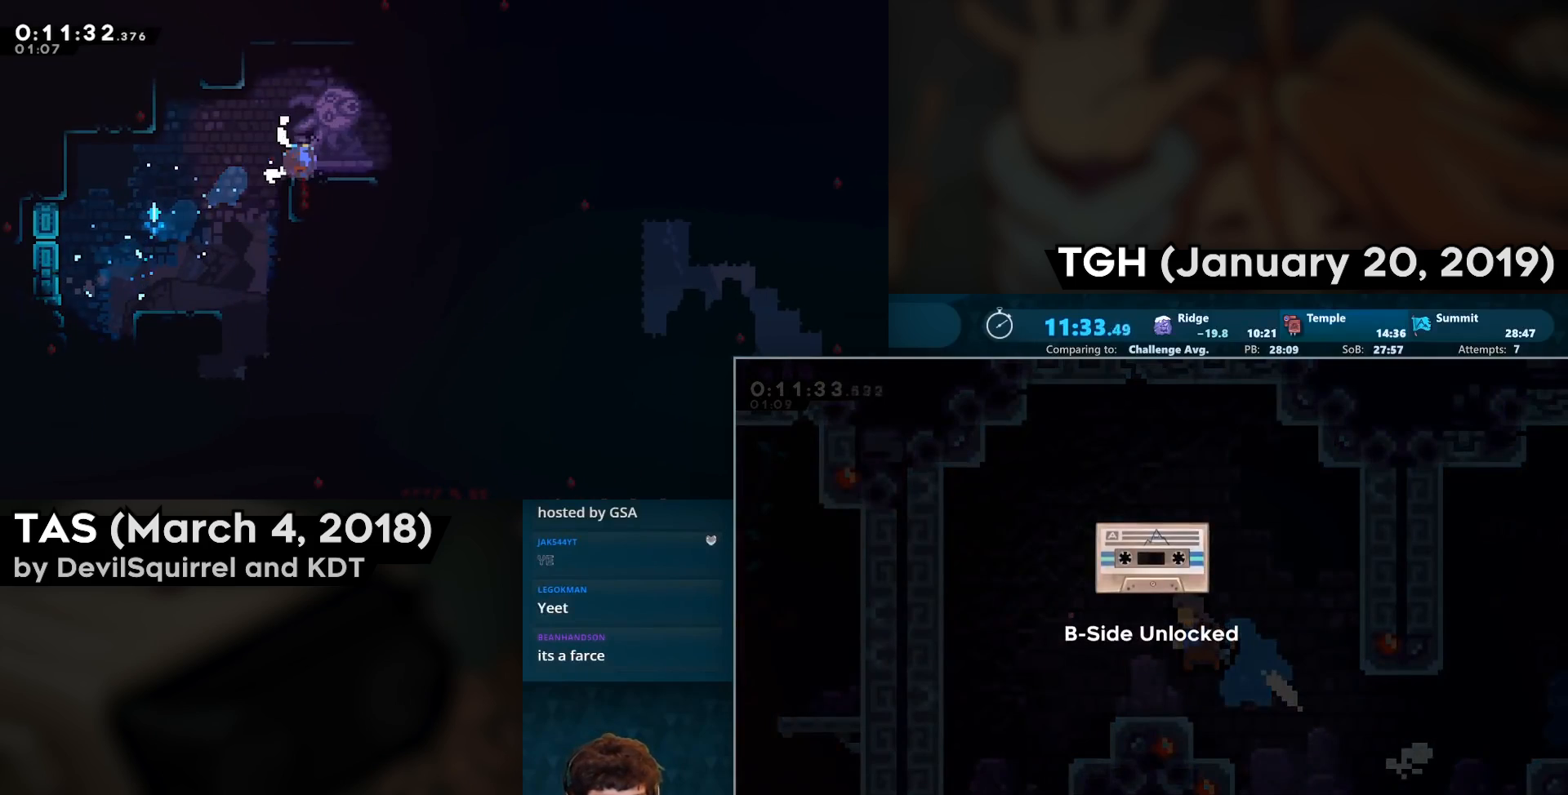
{"buttons": [], "left_stick": "center", "right_stick": "center", "events": [[33, "CROSS", "down"], [67, "CROSS", "up"], [117, "CROSS", "down"], [167, "CROSS", "up"], [200, "CROSS", "down"], [250, "CROSS", "up"], [300, "CROSS", "down"], [350, "CROSS", "up"]]}
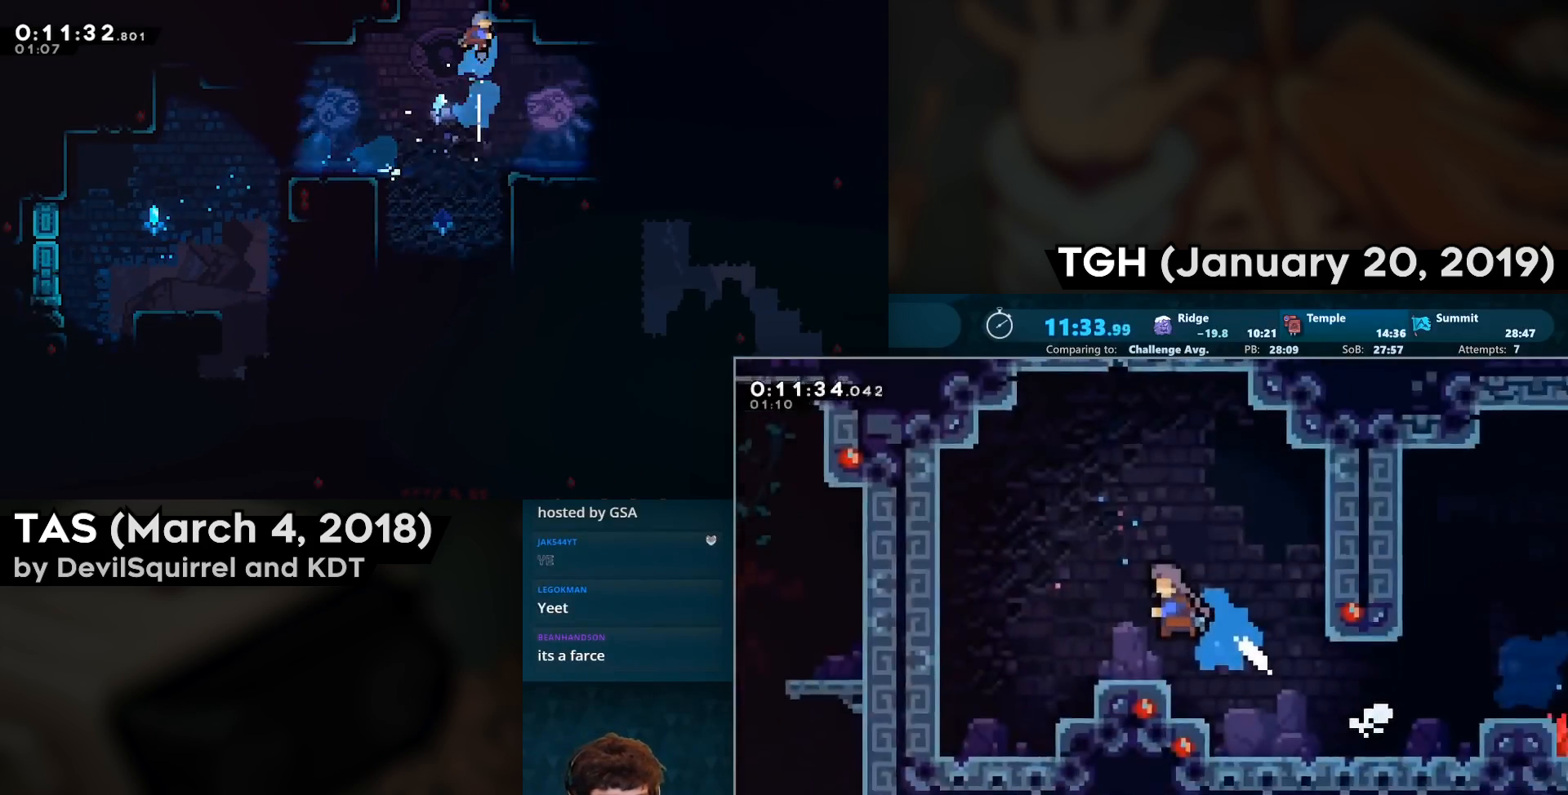
{"buttons": [], "left_stick": "center", "right_stick": "center", "events": []}
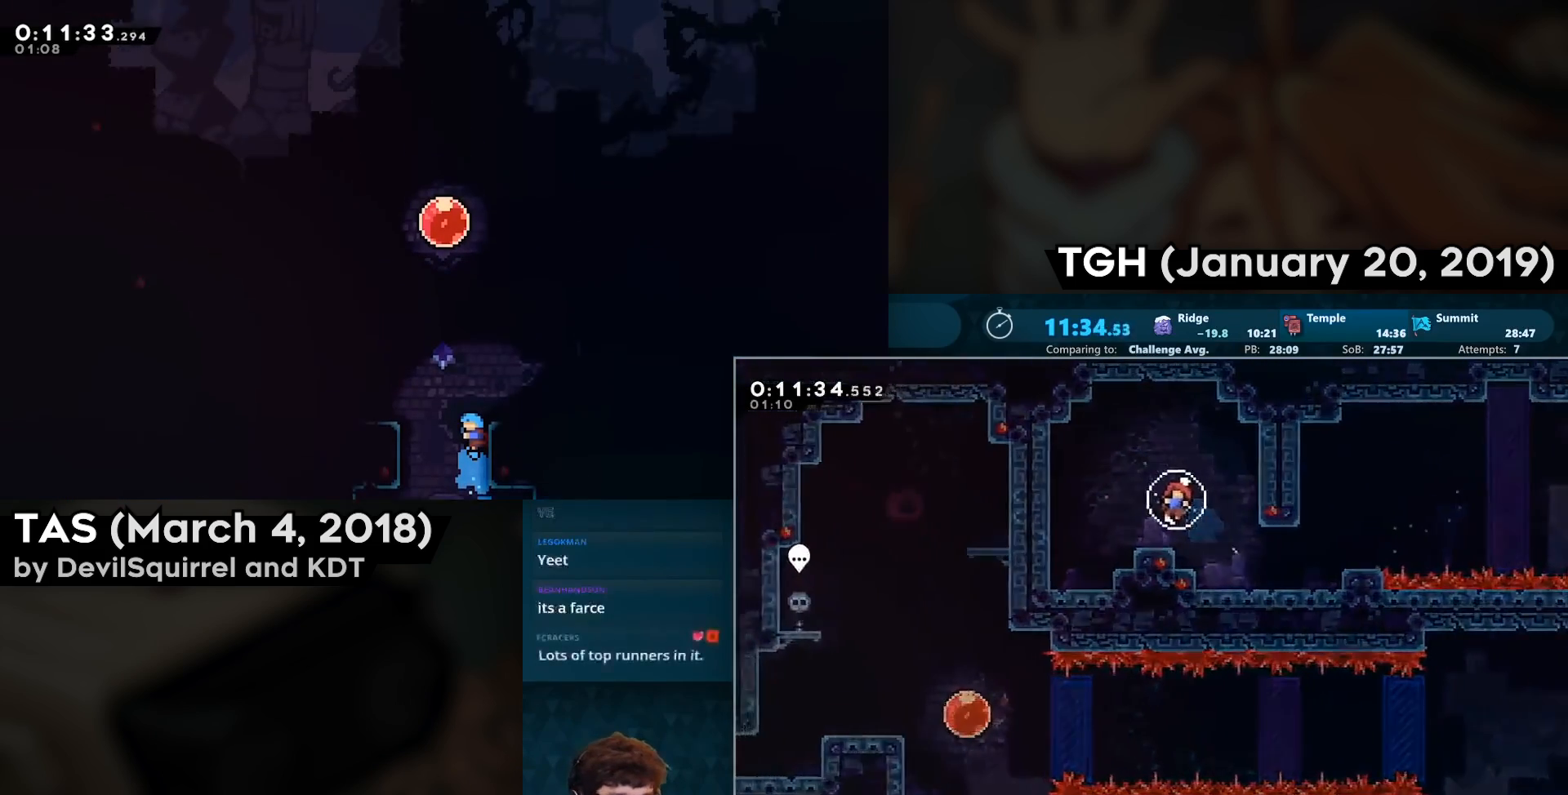
{"buttons": ["DPAD_DOWN"], "left_stick": "center", "right_stick": "center", "events": [[150, "DPAD_DOWN", "down"], [167, "DPAD_DOWN", "up"], [267, "DPAD_DOWN", "down"], [300, "DPAD_DOWN", "up"], [417, "DPAD_DOWN", "down"]]}
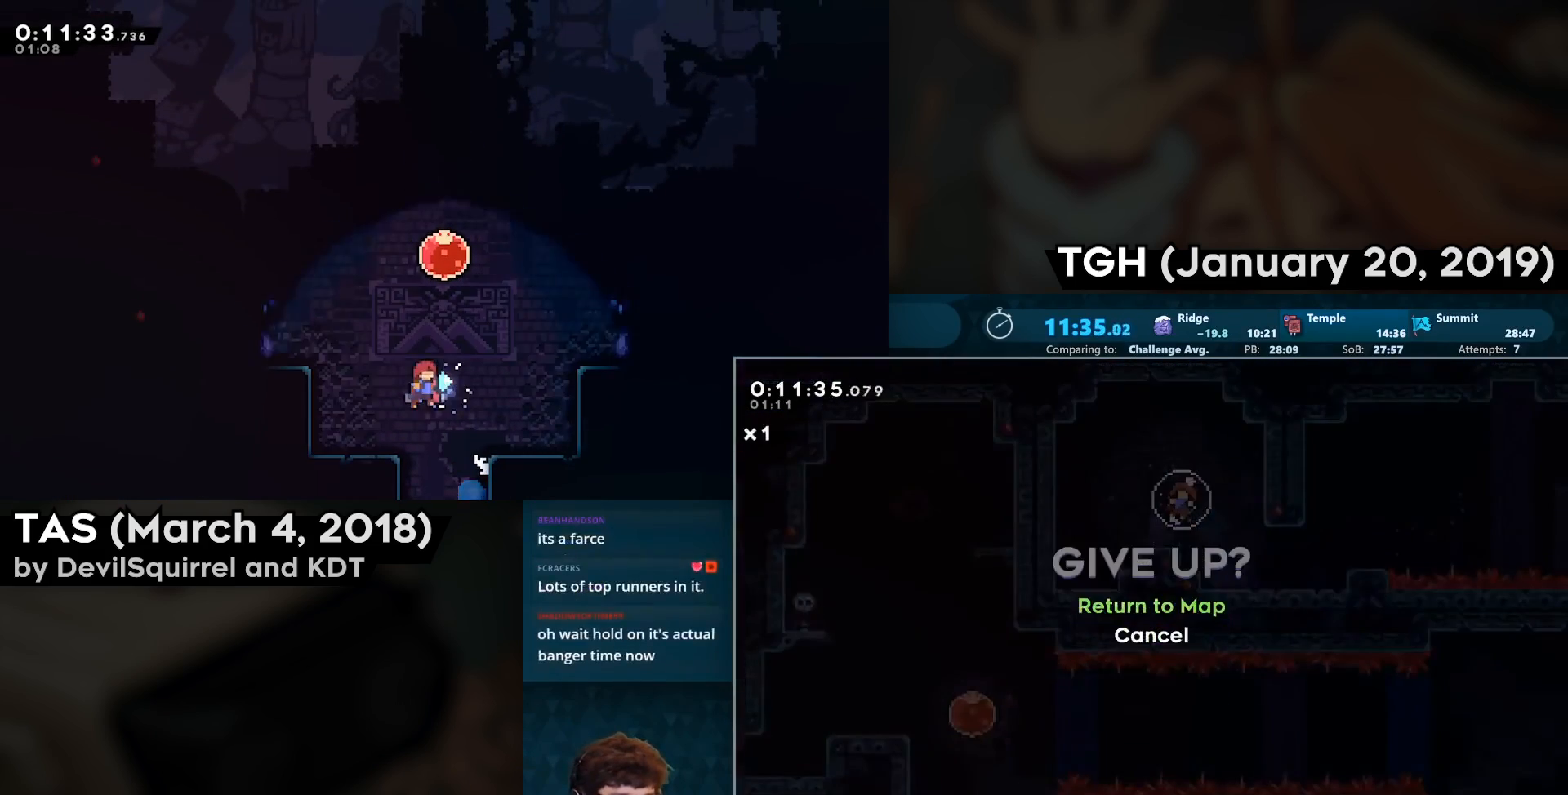
{"buttons": [], "left_stick": "center", "right_stick": "center", "events": [[33, "DPAD_DOWN", "up"], [67, "CROSS", "down"], [100, "CROSS", "up"], [150, "CROSS", "down"], [200, "CROSS", "up"], [267, "CROSS", "down"], [333, "CROSS", "up"], [367, "CROSS", "down"], [450, "CROSS", "up"]]}
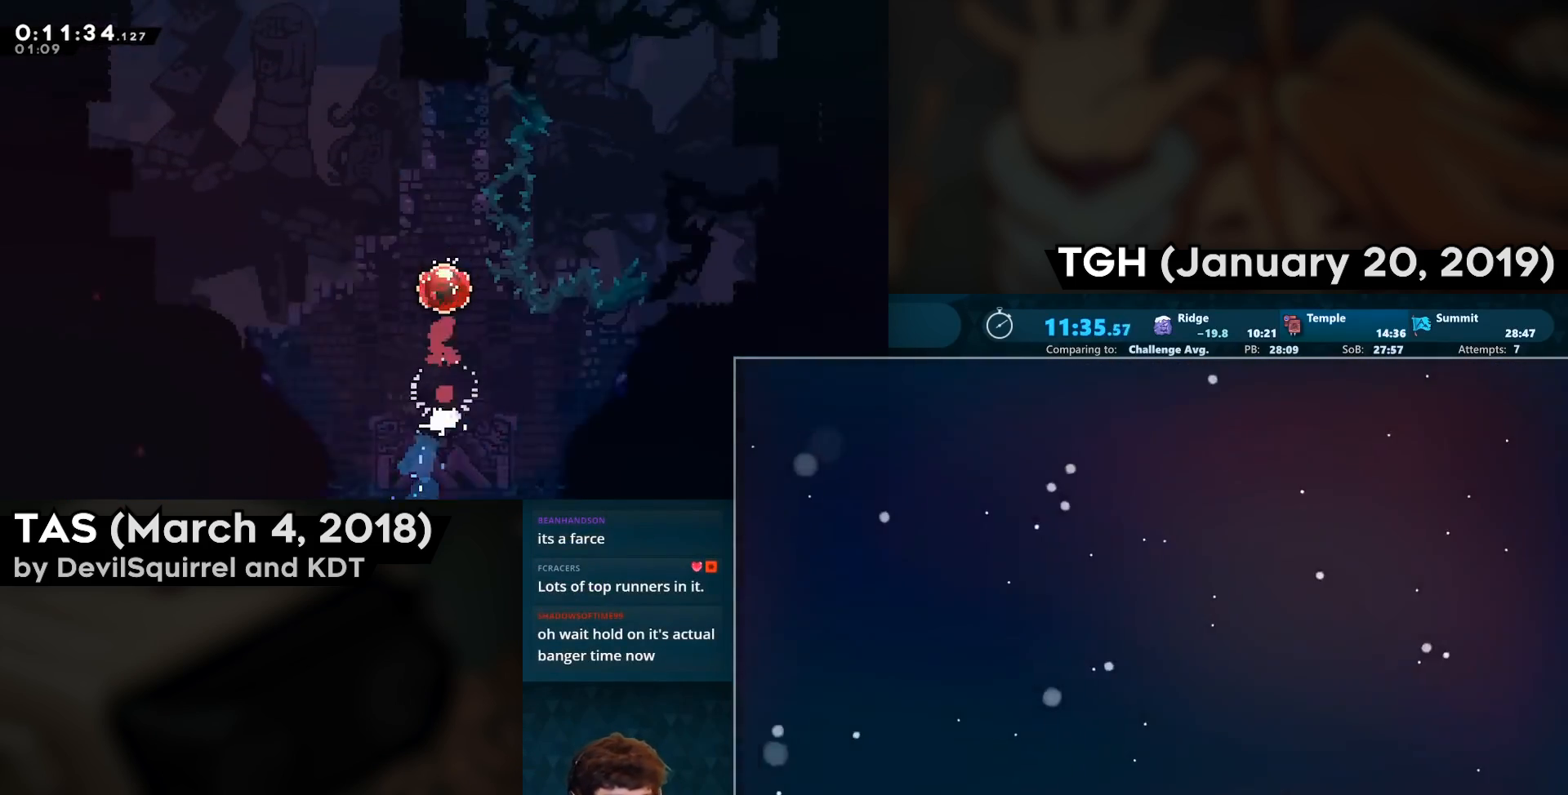
{"buttons": [], "left_stick": "center", "right_stick": "center", "events": [[17, "CROSS", "down"], [100, "CROSS", "up"]]}
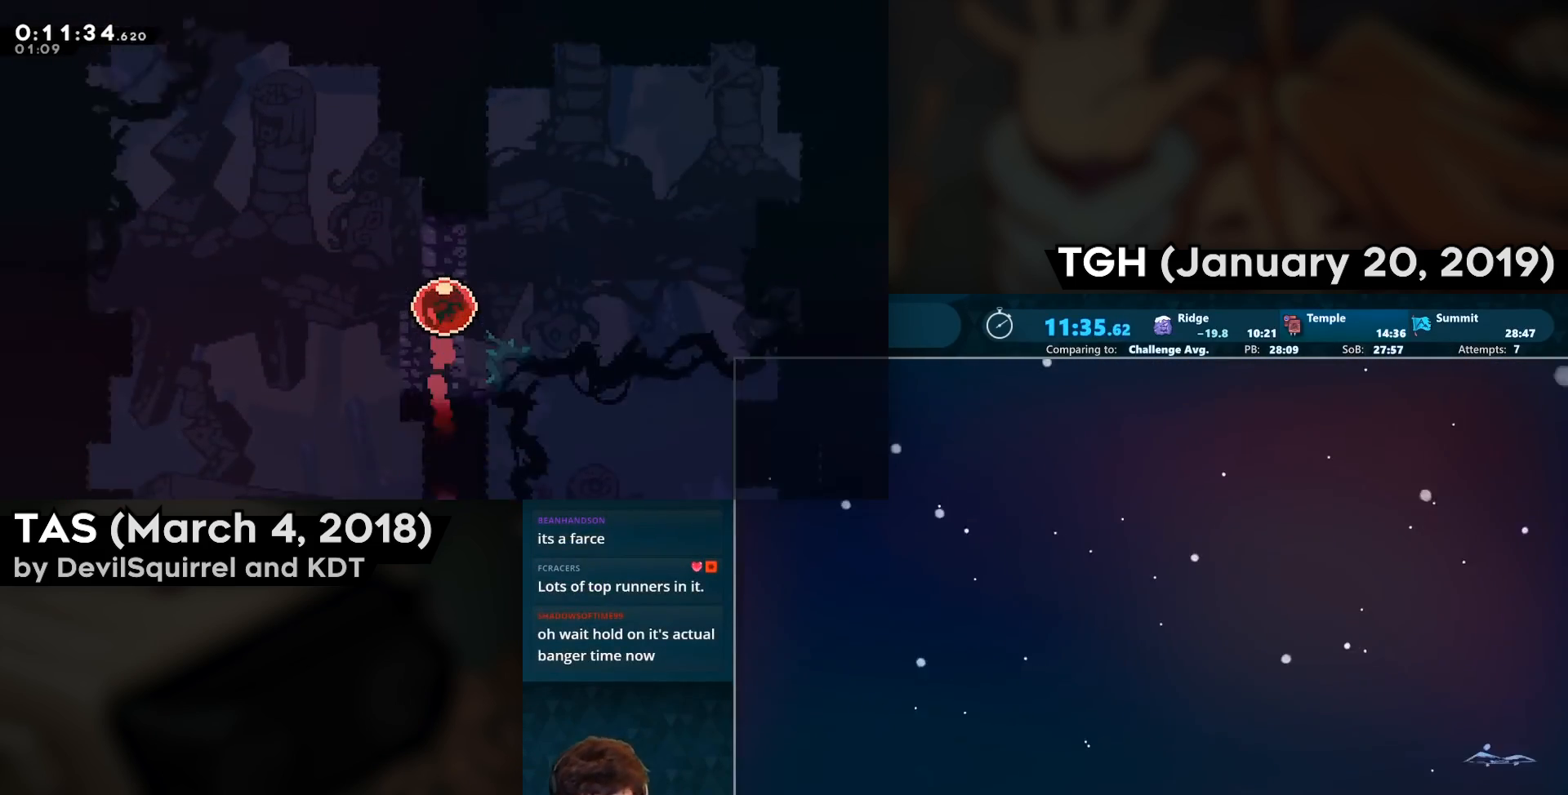
{"buttons": [], "left_stick": "center", "right_stick": "center", "events": []}
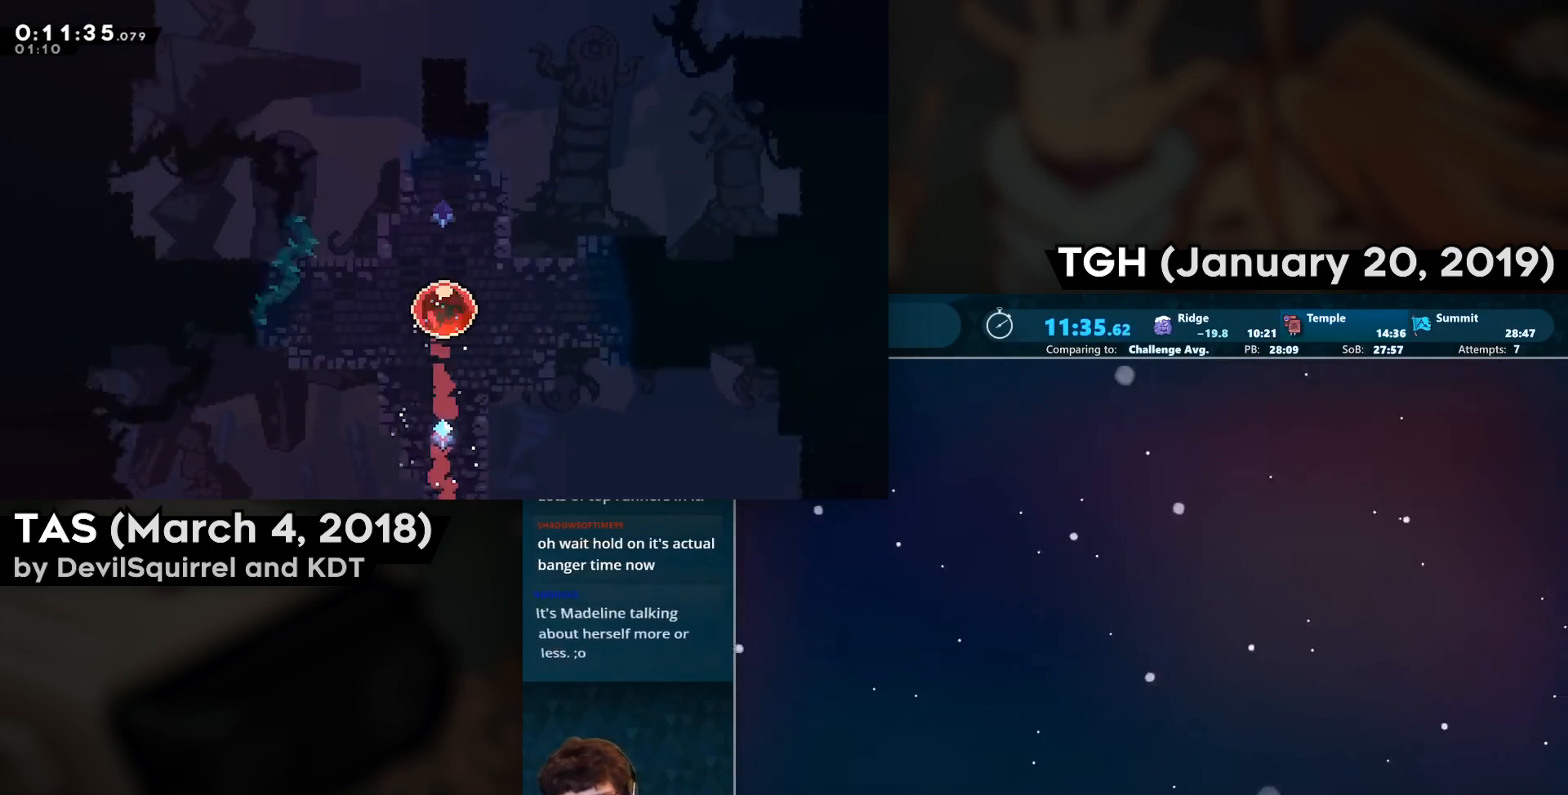
{"buttons": [], "left_stick": "center", "right_stick": "center", "events": []}
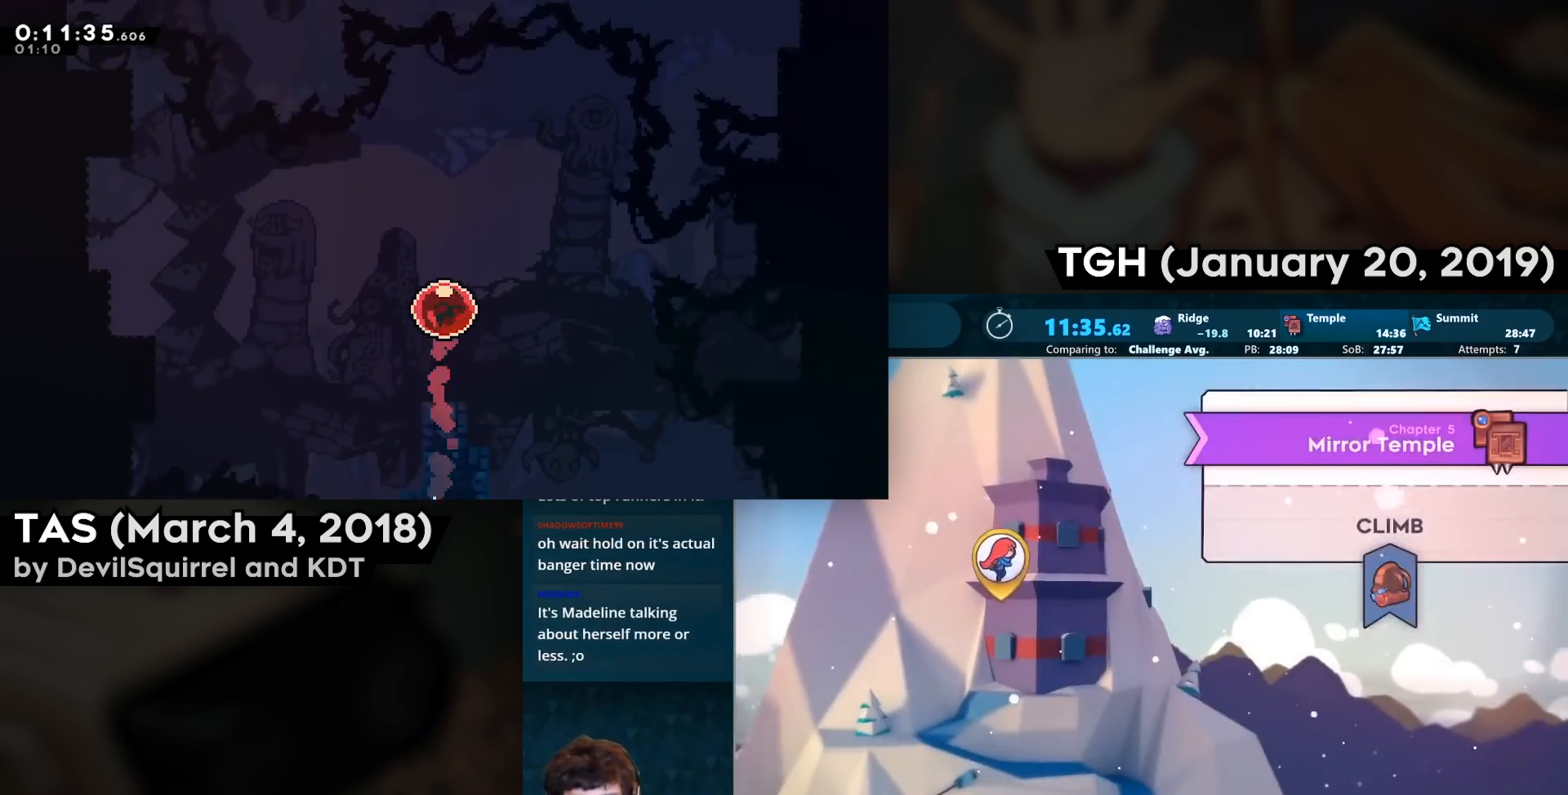
{"buttons": [], "left_stick": "center", "right_stick": "center", "events": []}
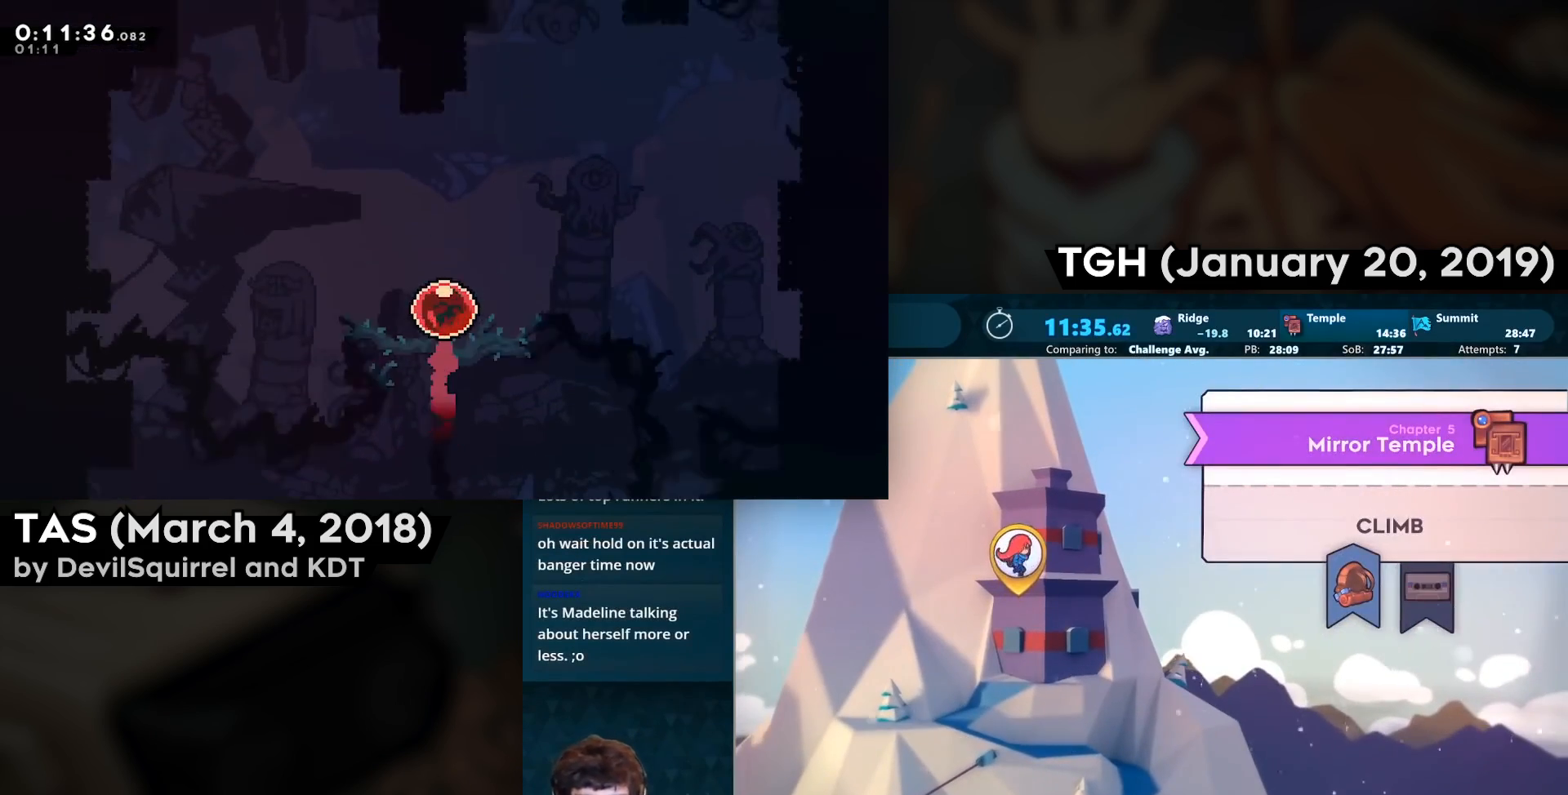
{"buttons": [], "left_stick": "center", "right_stick": "center", "events": []}
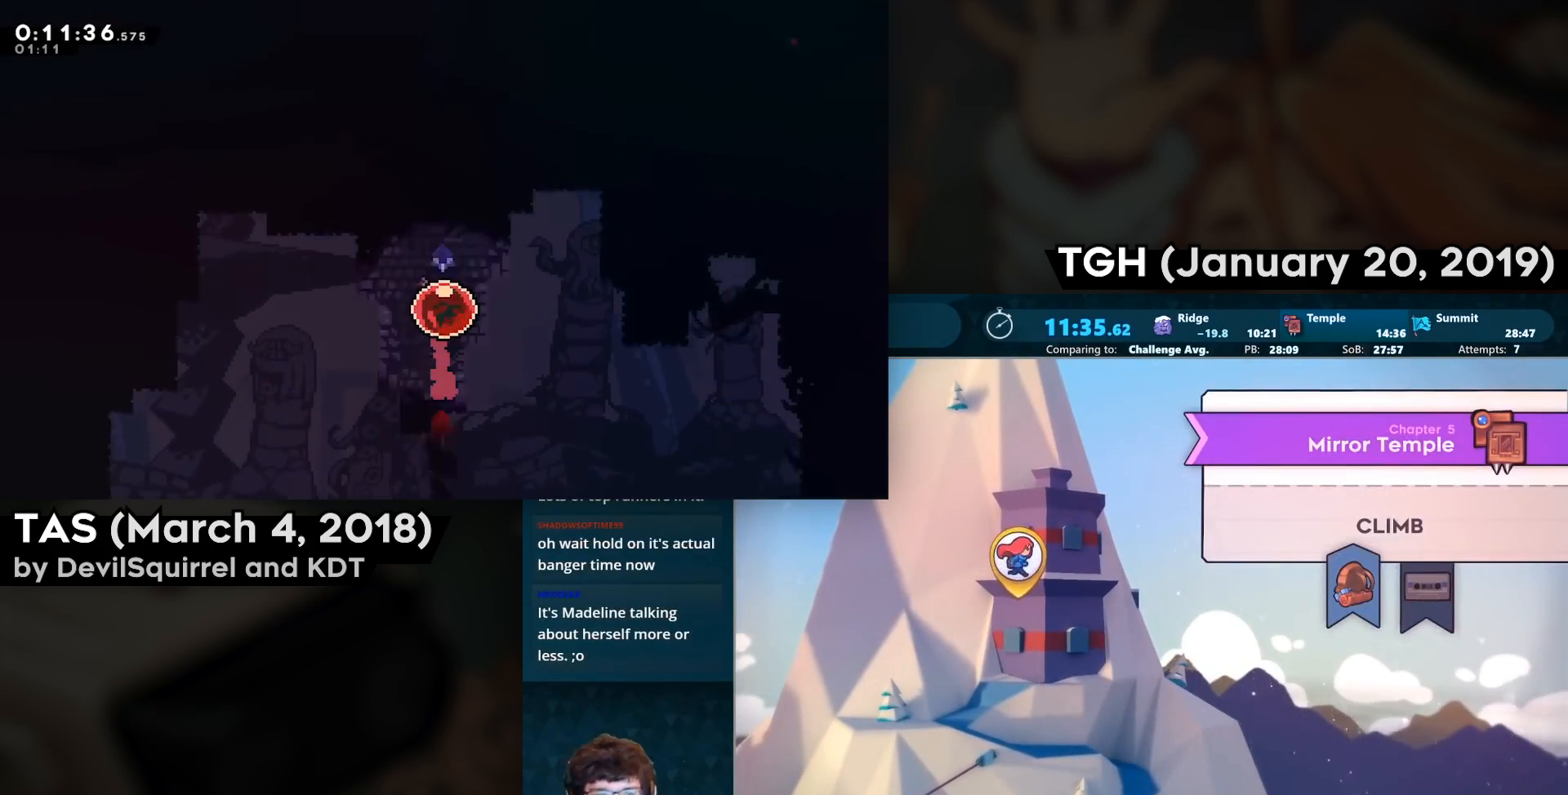
{"buttons": [], "left_stick": "center", "right_stick": "center", "events": [[133, "CIRCLE", "down"], [200, "CIRCLE", "up"]]}
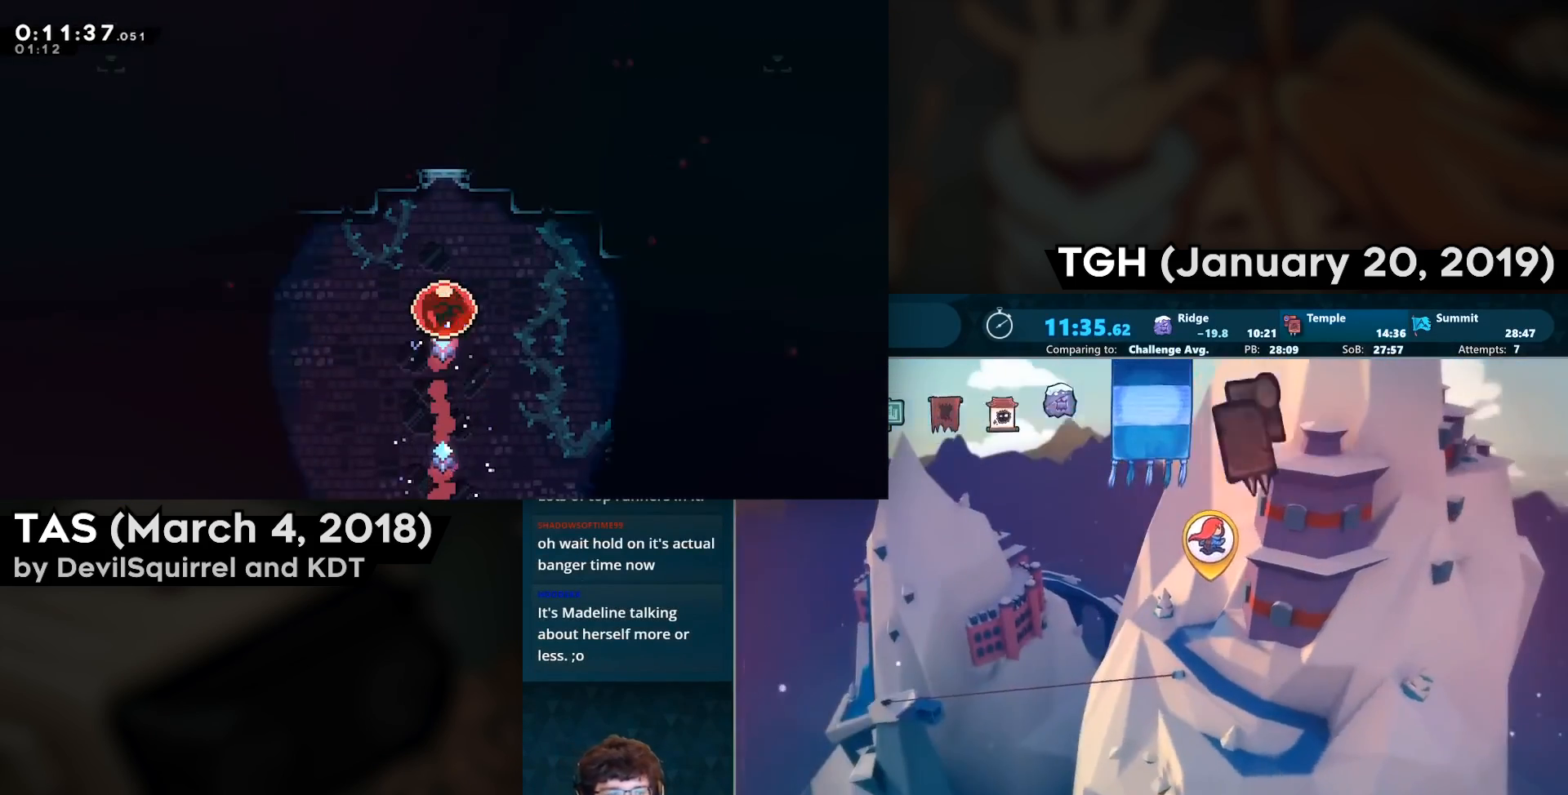
{"buttons": [], "left_stick": "center", "right_stick": "center", "events": [[367, "CROSS", "down"], [483, "CROSS", "up"]]}
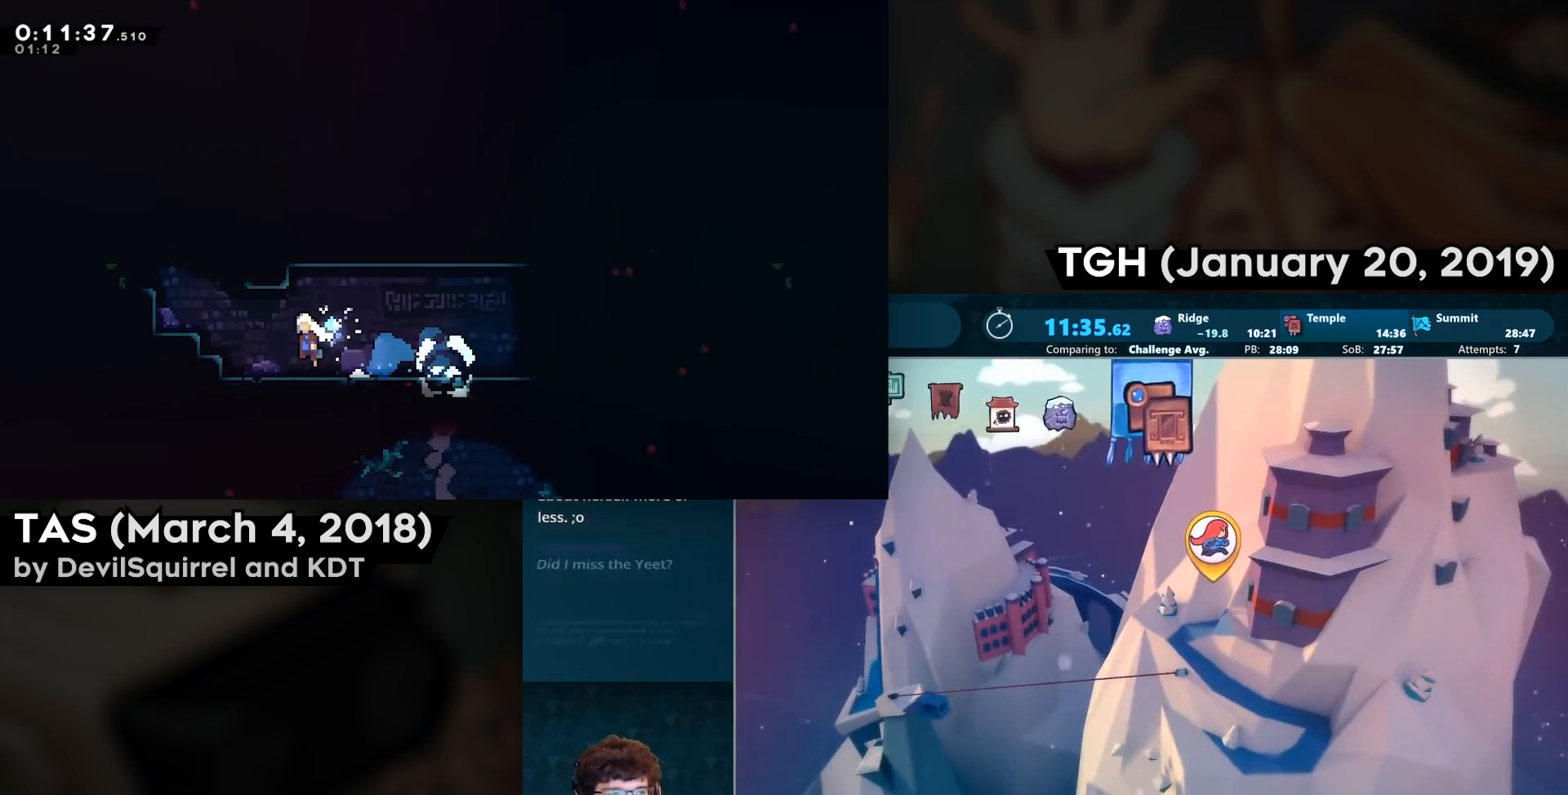
{"buttons": [], "left_stick": "center", "right_stick": "center", "events": []}
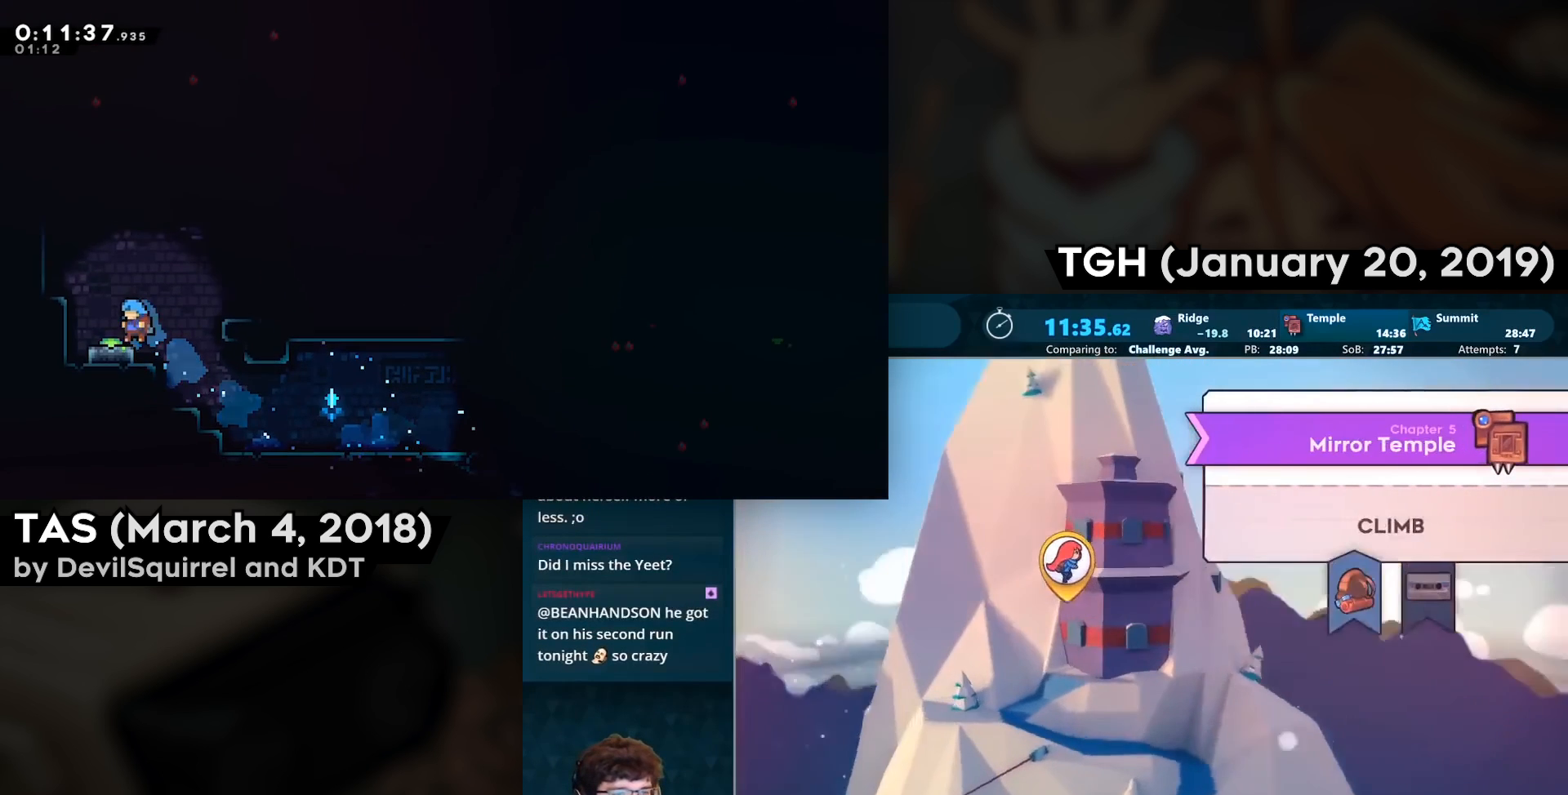
{"buttons": ["CROSS"], "left_stick": "center", "right_stick": "center", "events": [[200, "DPAD_RIGHT", "down"], [333, "DPAD_RIGHT", "up"], [433, "CROSS", "down"]]}
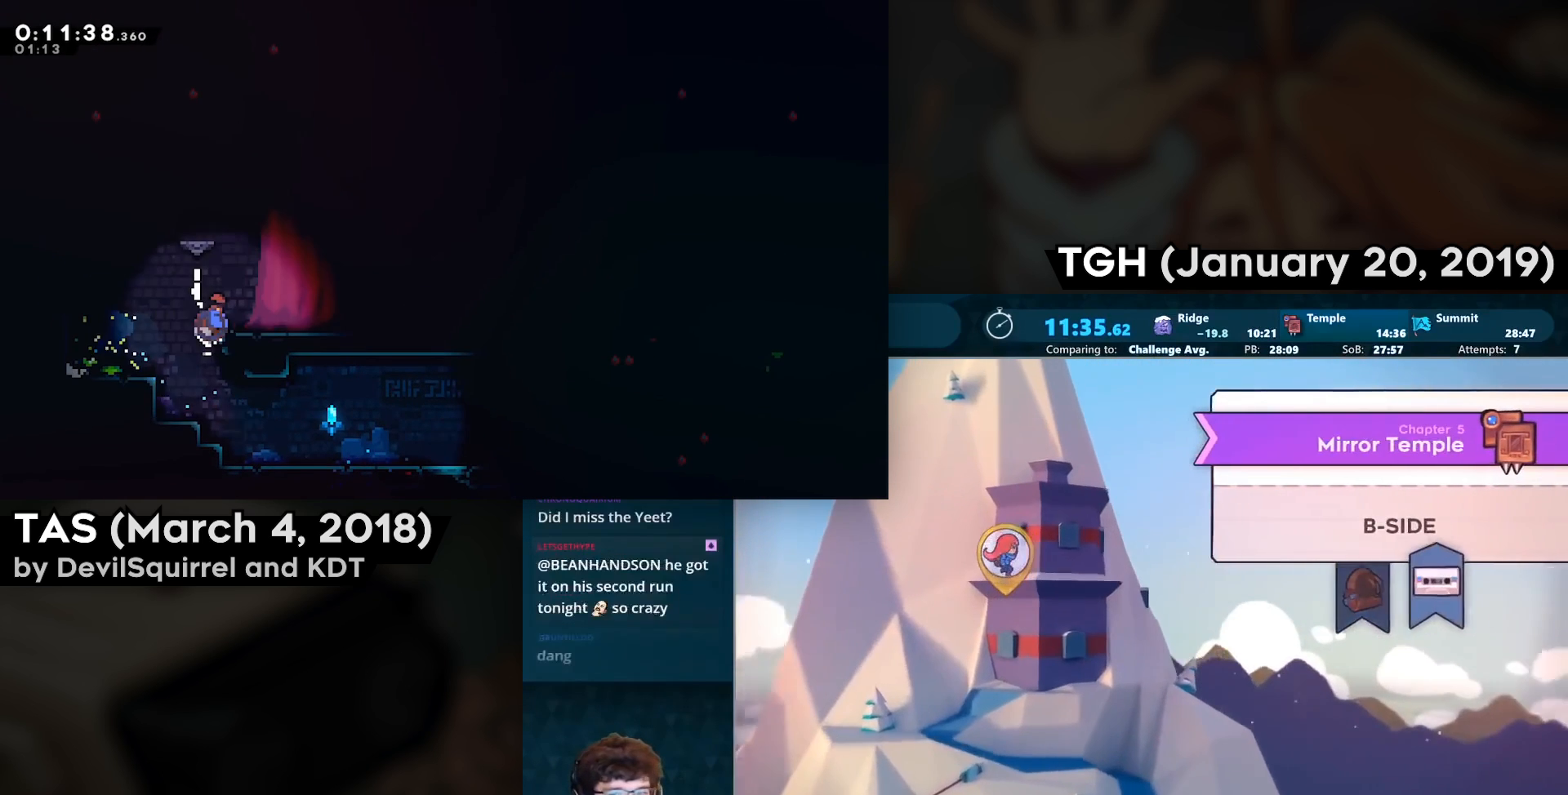
{"buttons": [], "left_stick": "center", "right_stick": "center", "events": [[17, "CROSS", "up"], [50, "CROSS", "down"], [133, "CROSS", "up"], [233, "CROSS", "down"], [300, "CROSS", "up"], [400, "CROSS", "down"], [483, "CROSS", "up"]]}
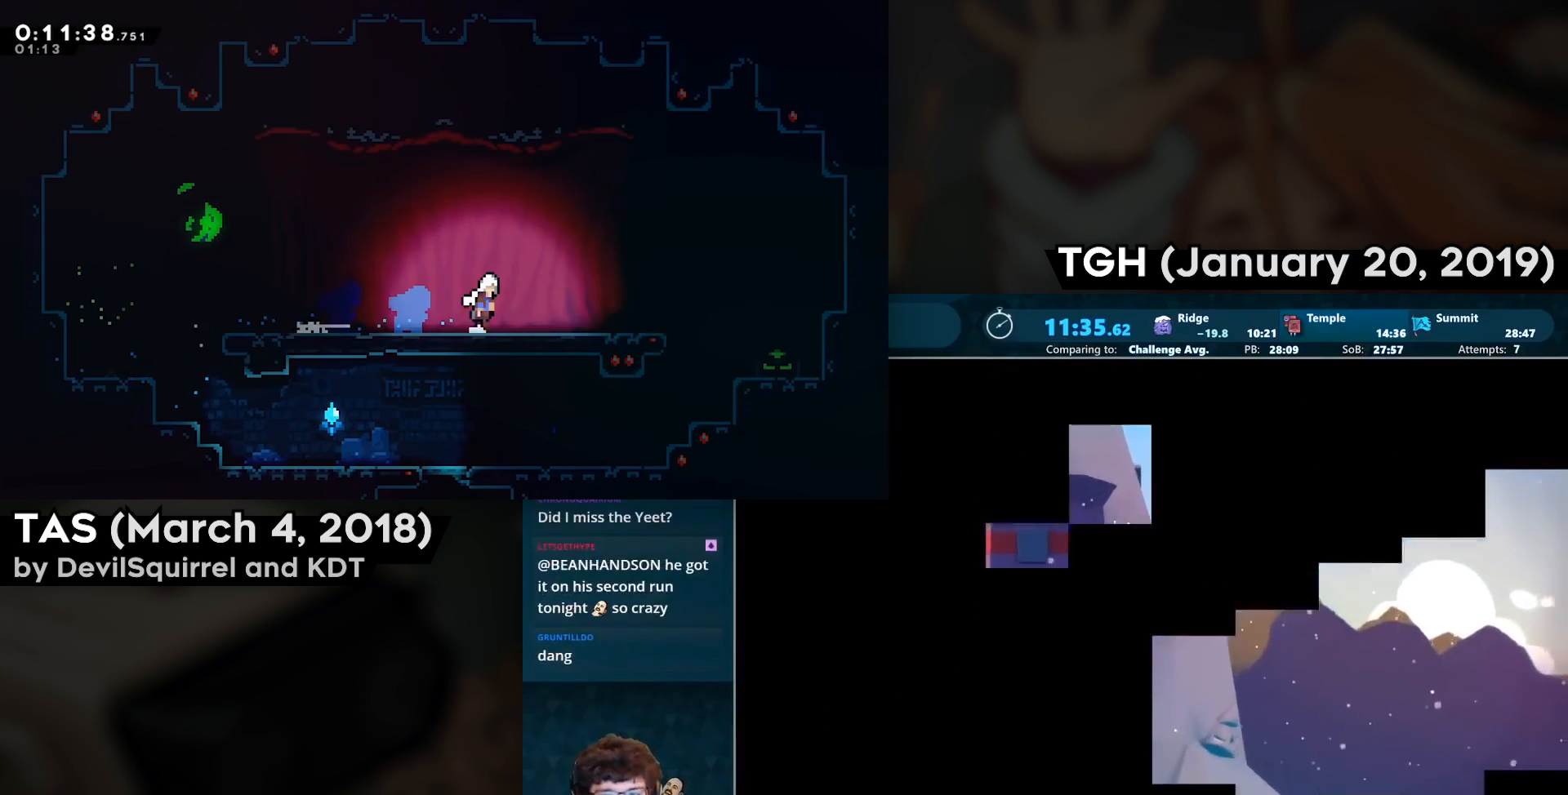
{"buttons": ["CROSS"], "left_stick": "center", "right_stick": "center", "events": [[50, "CROSS", "down"], [150, "CROSS", "up"], [217, "CROSS", "down"], [300, "CROSS", "up"], [417, "CROSS", "down"]]}
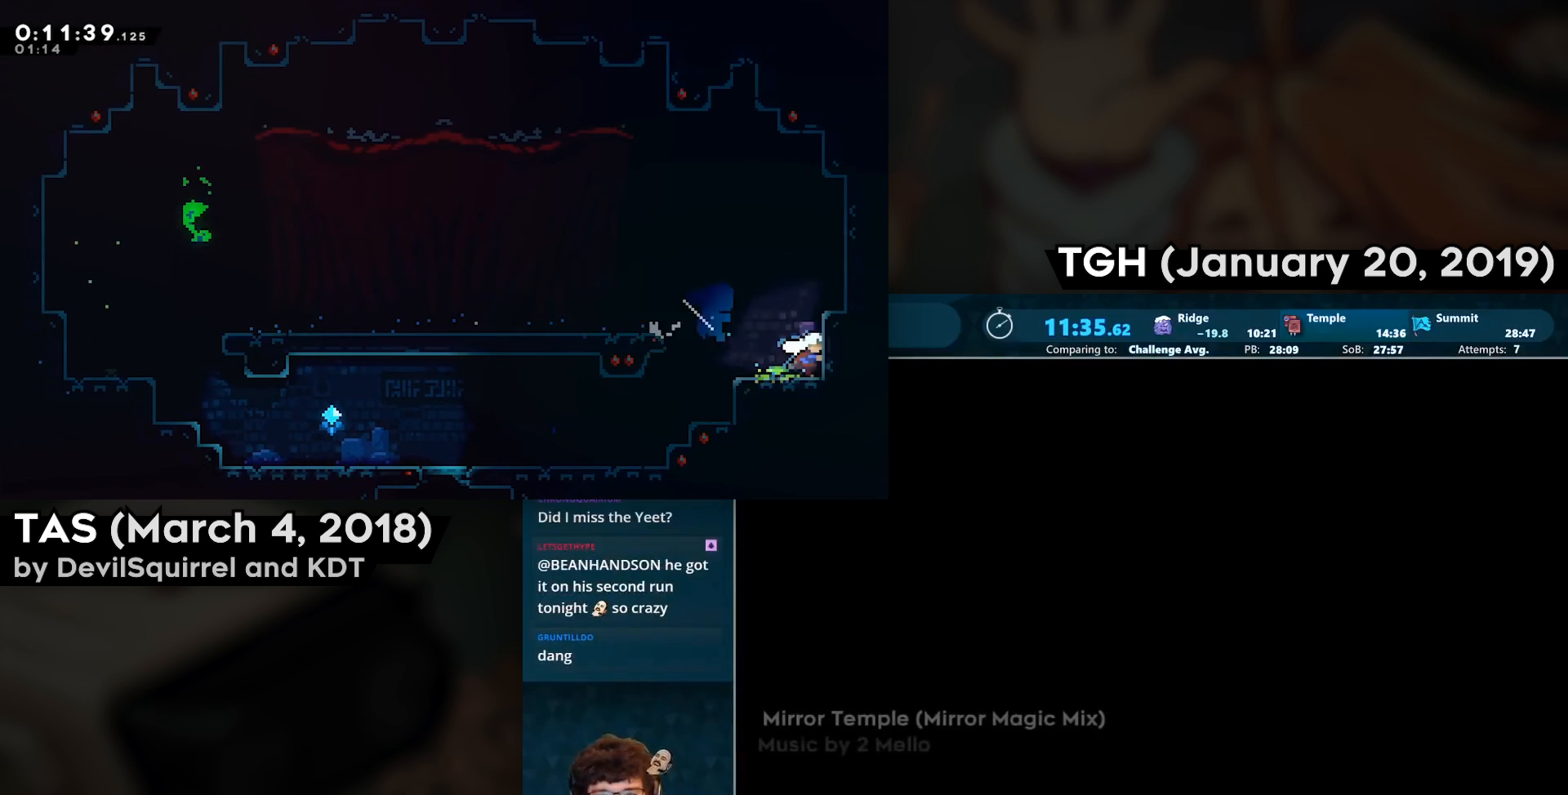
{"buttons": ["CROSS"], "left_stick": "center", "right_stick": "center", "events": [[33, "CROSS", "up"], [117, "CROSS", "down"], [217, "CROSS", "up"], [317, "CROSS", "down"], [383, "CROSS", "up"], [483, "CROSS", "down"]]}
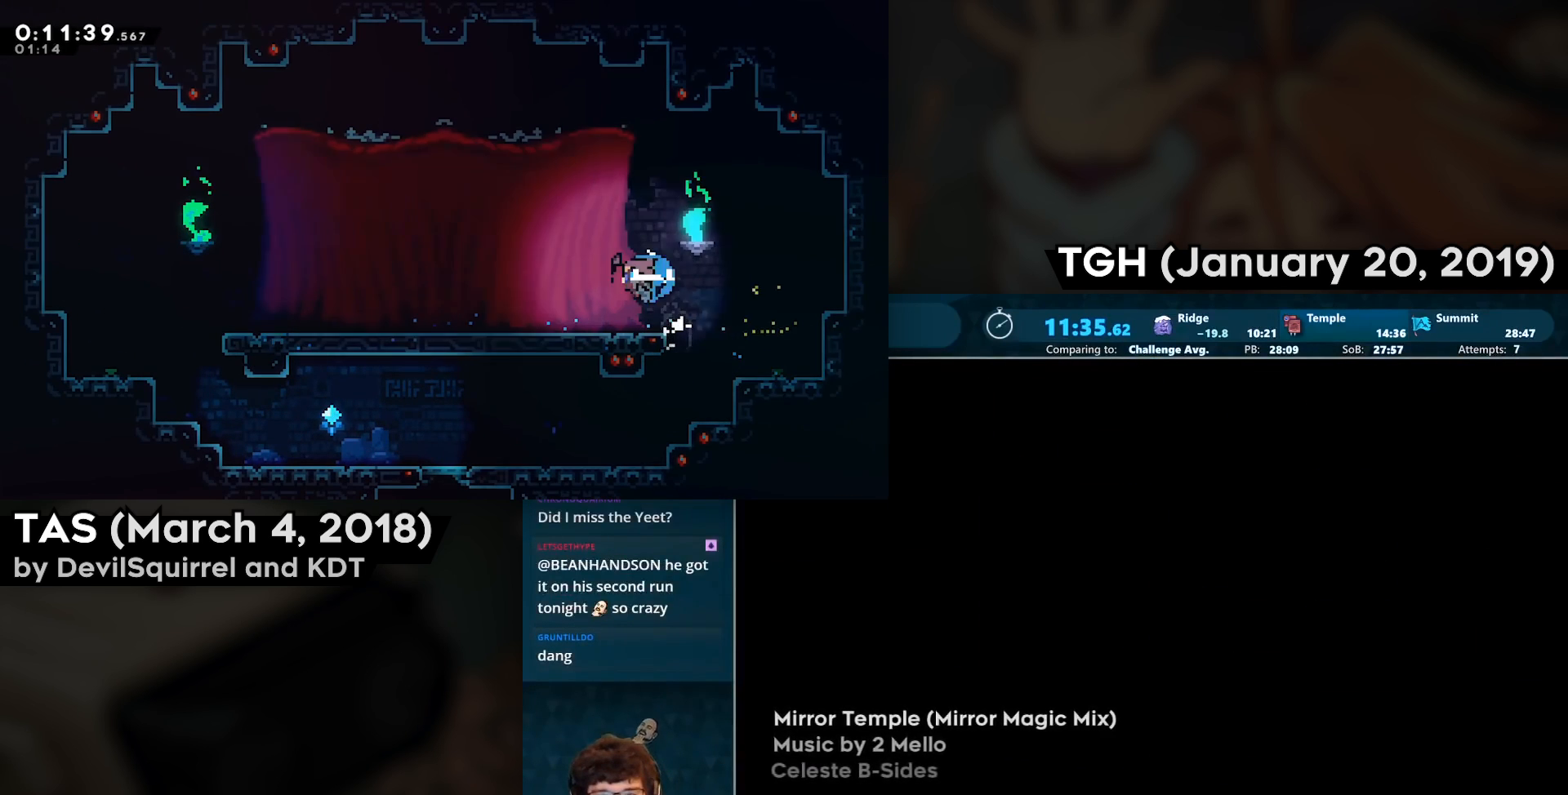
{"buttons": [], "left_stick": "center", "right_stick": "center", "events": [[67, "CROSS", "up"], [167, "CROSS", "down"], [250, "CROSS", "up"], [333, "CROSS", "down"], [417, "CROSS", "up"]]}